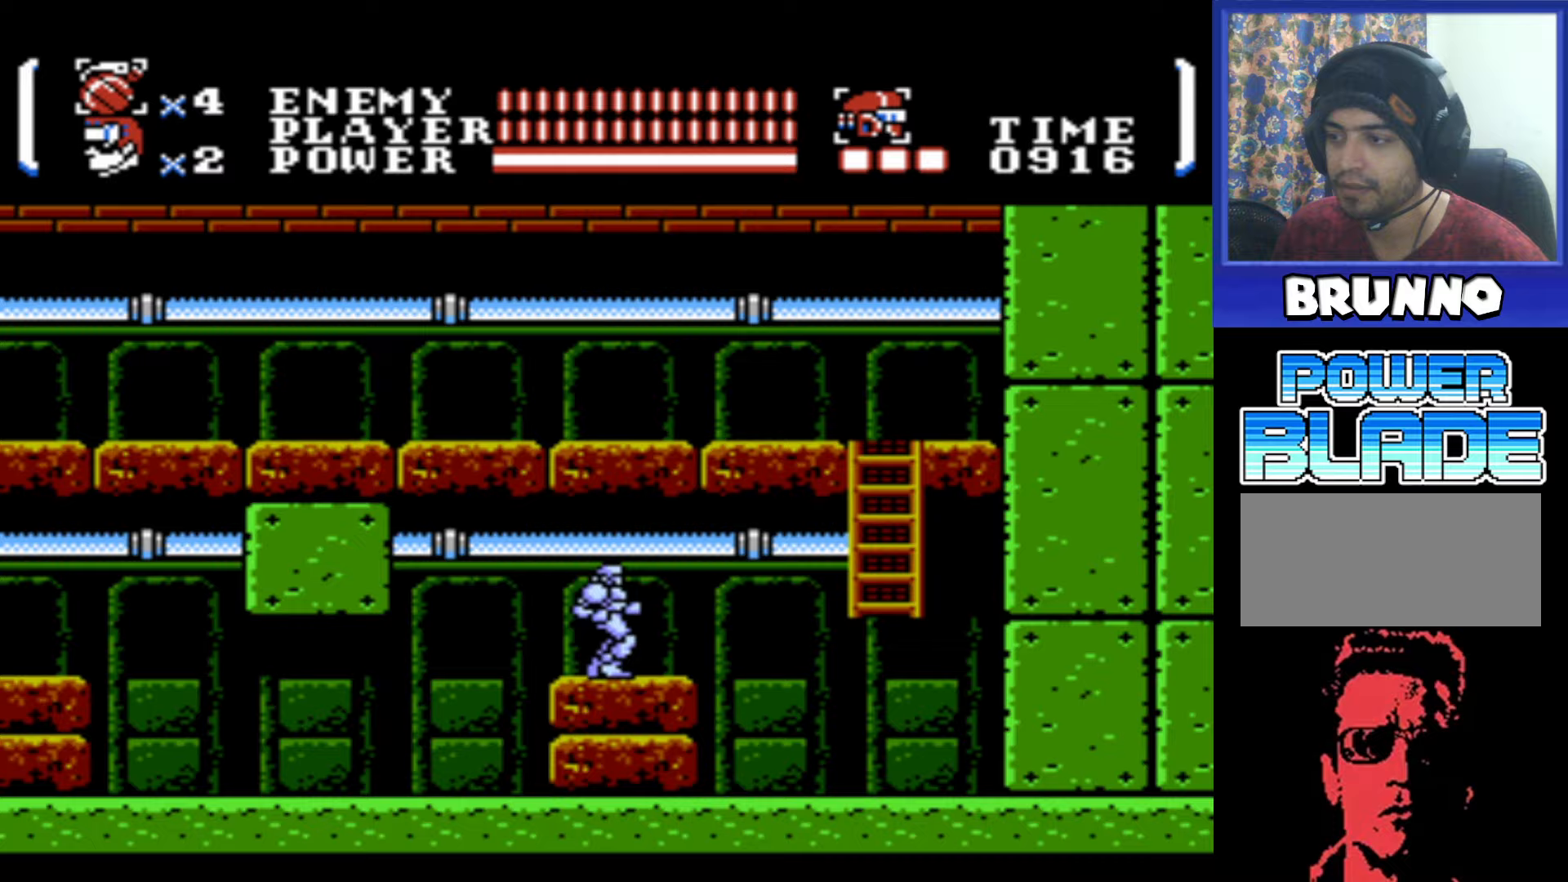
Gameplay with a controller (Nintendo layout); each line is a JSON object with the inputs held at the frame after it. "events" lists button and stick changes between this image and that frame as [ms after this image, input, new state], when the widget could be followed in between. Not read: L3 R3.
{"buttons": ["DPAD_RIGHT"], "events": []}
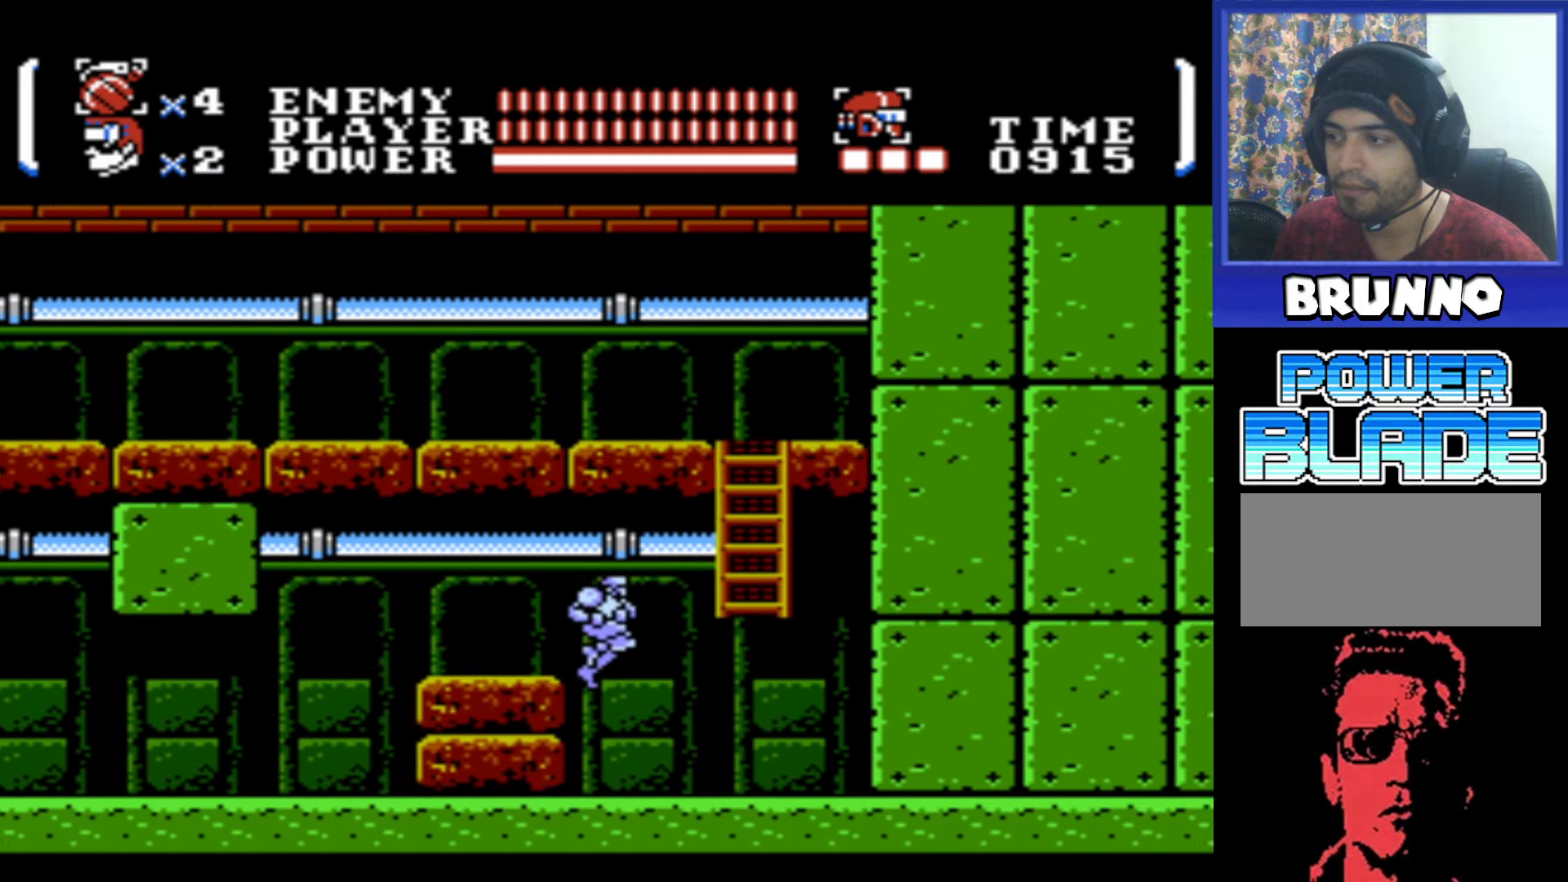
{"buttons": ["A", "DPAD_UP", "DPAD_RIGHT"], "events": [[267, "A", "down"], [467, "DPAD_UP", "down"]]}
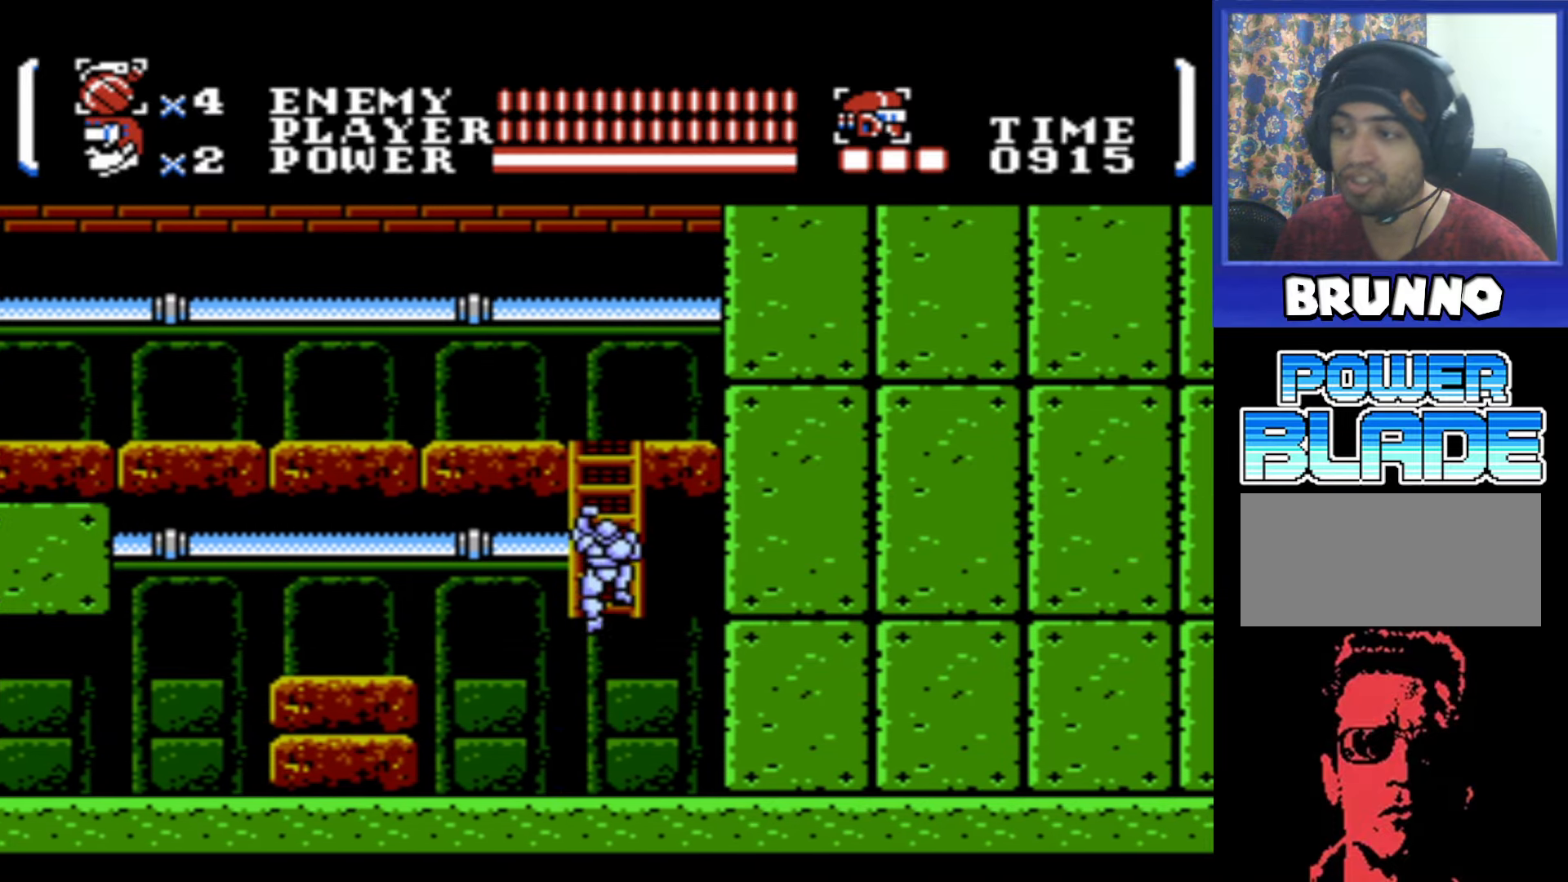
{"buttons": ["DPAD_UP"], "events": [[67, "DPAD_RIGHT", "up"], [117, "A", "up"]]}
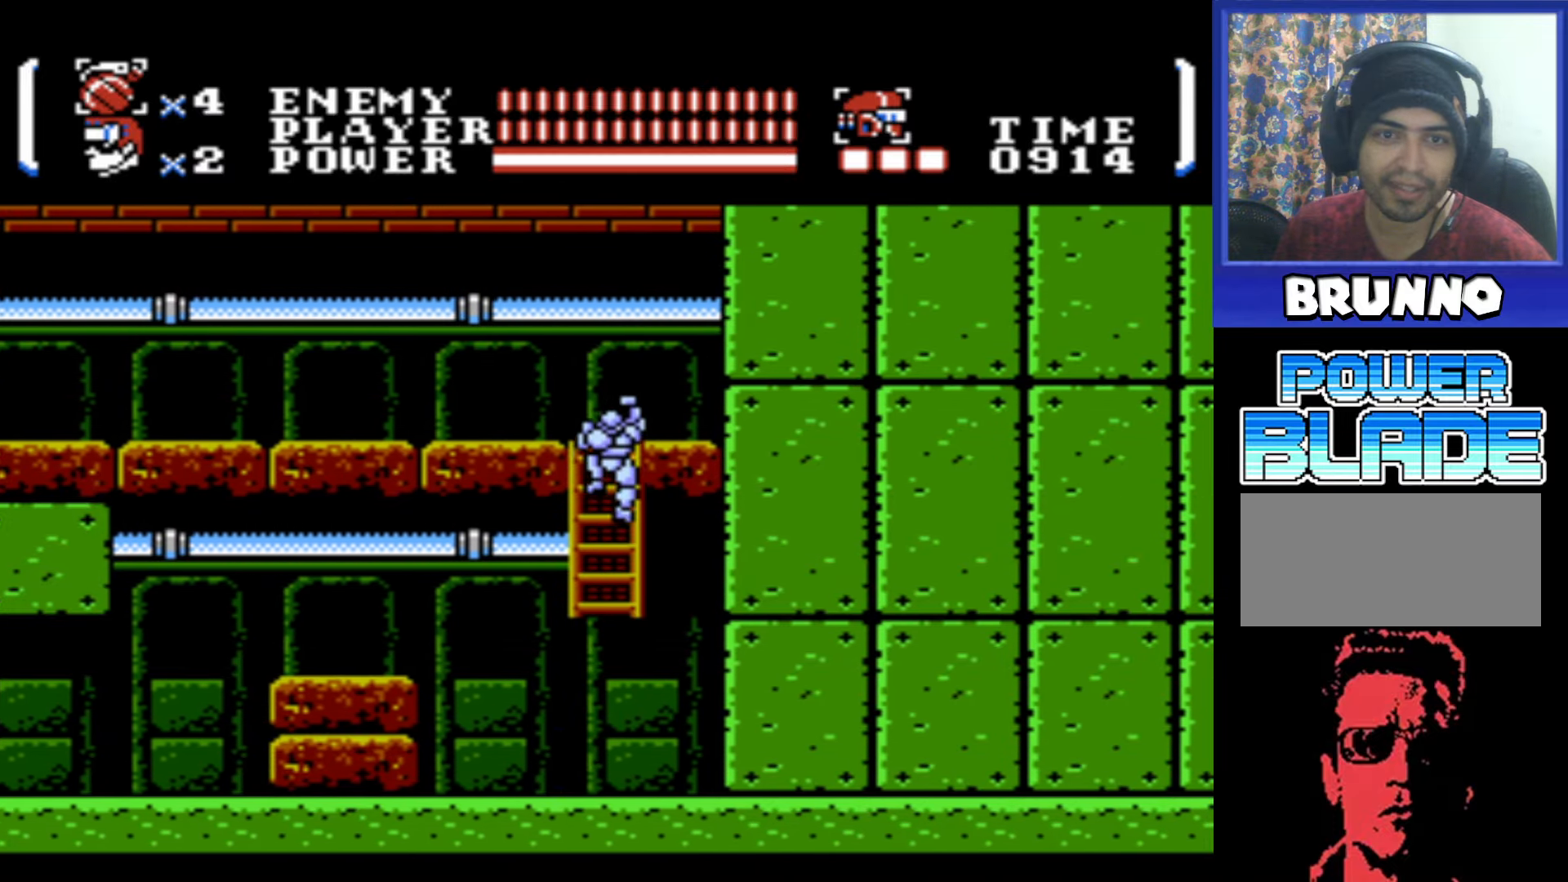
{"buttons": ["DPAD_LEFT"], "events": [[150, "DPAD_LEFT", "down"], [250, "DPAD_UP", "up"]]}
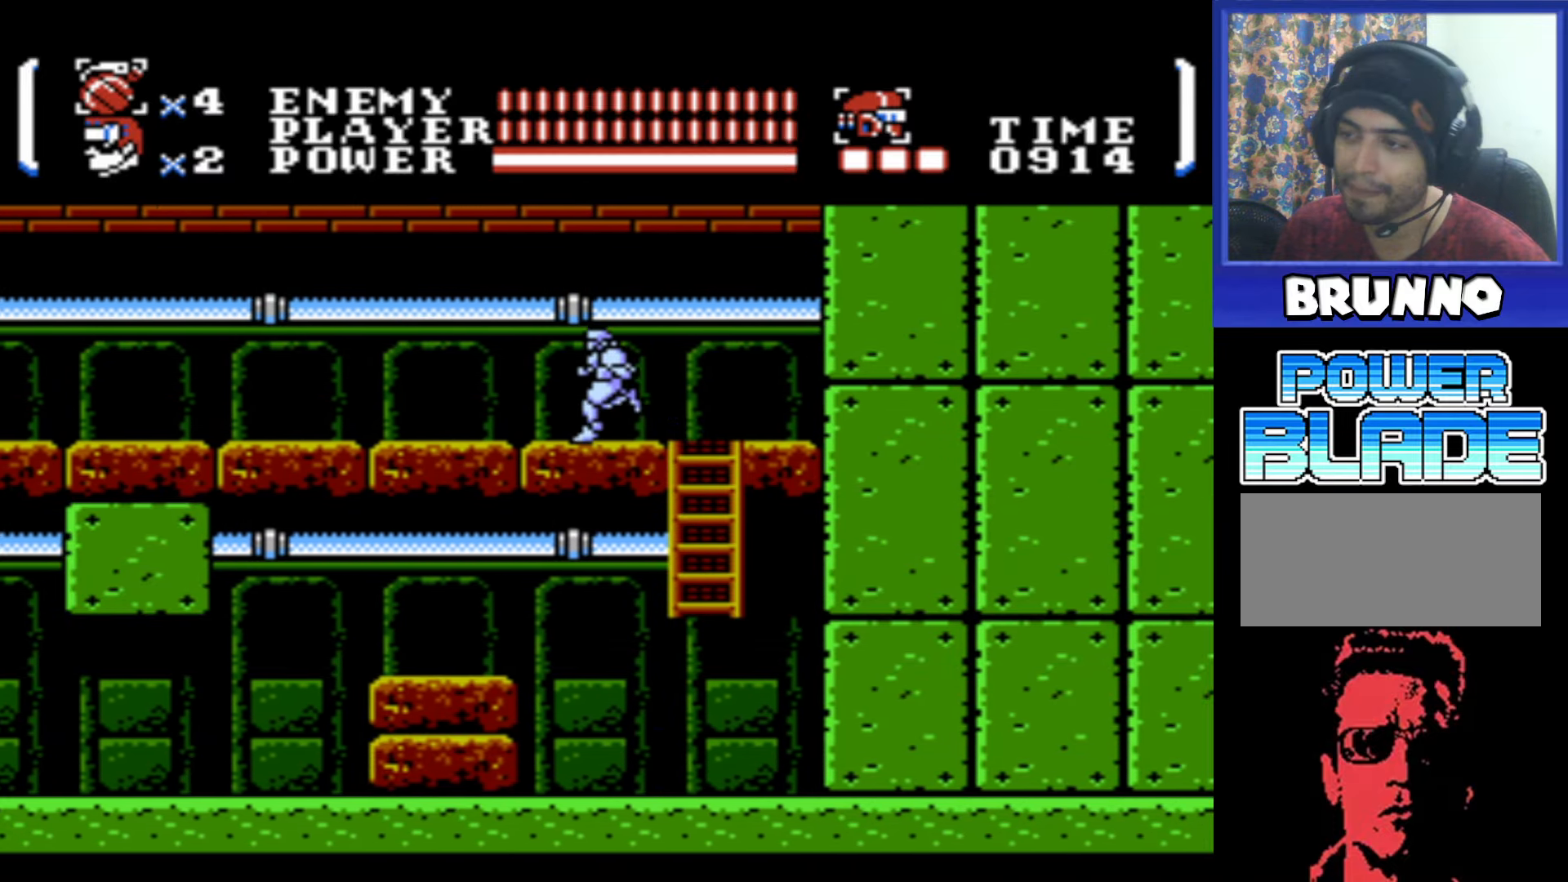
{"buttons": ["DPAD_LEFT"], "events": []}
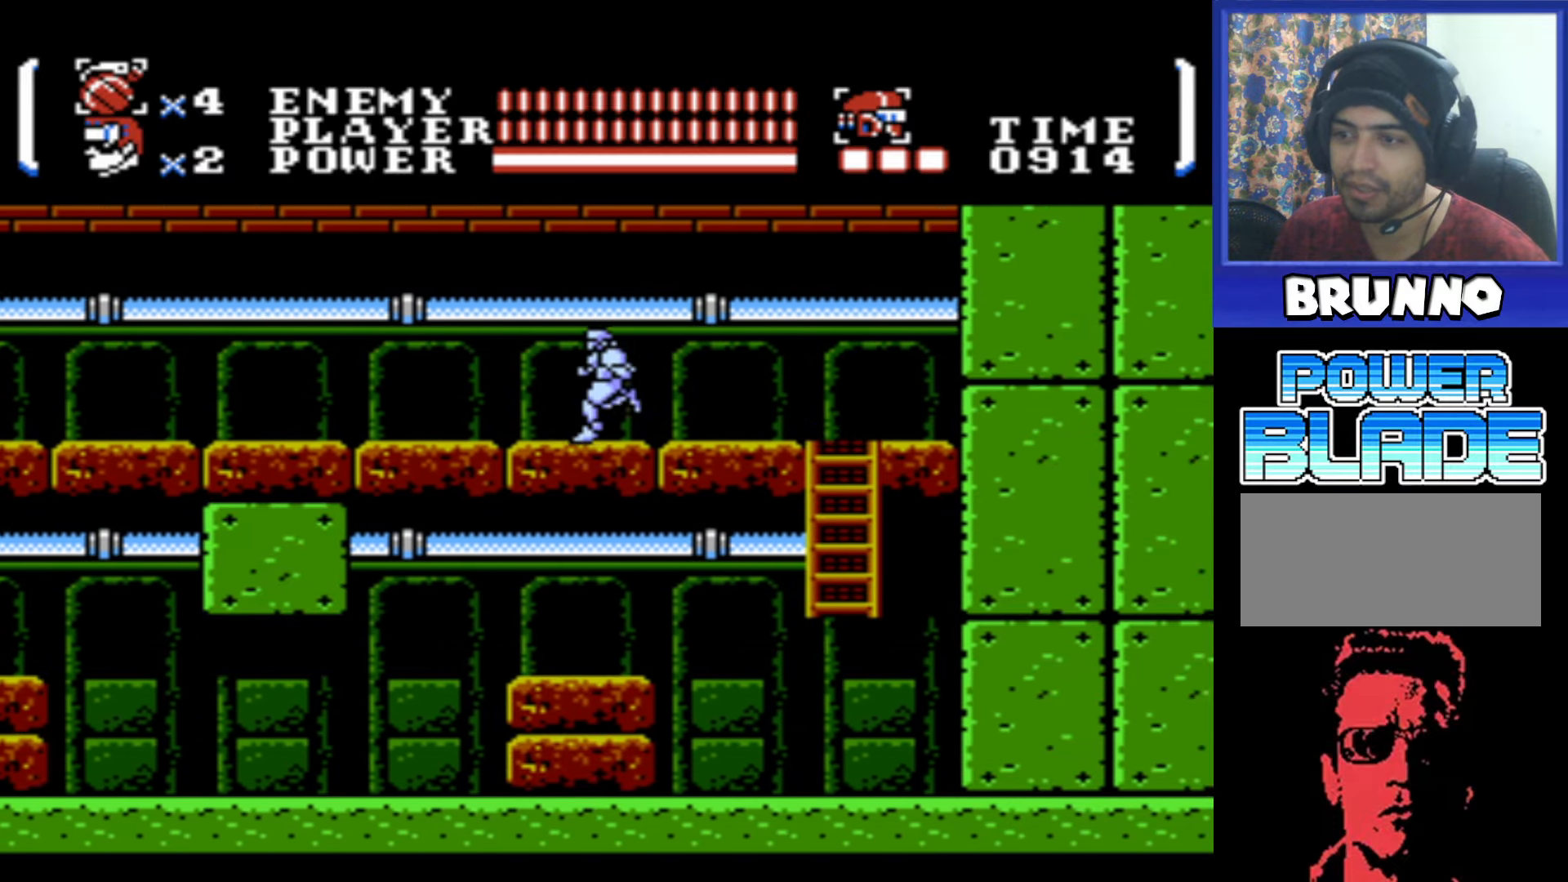
{"buttons": ["DPAD_LEFT"], "events": []}
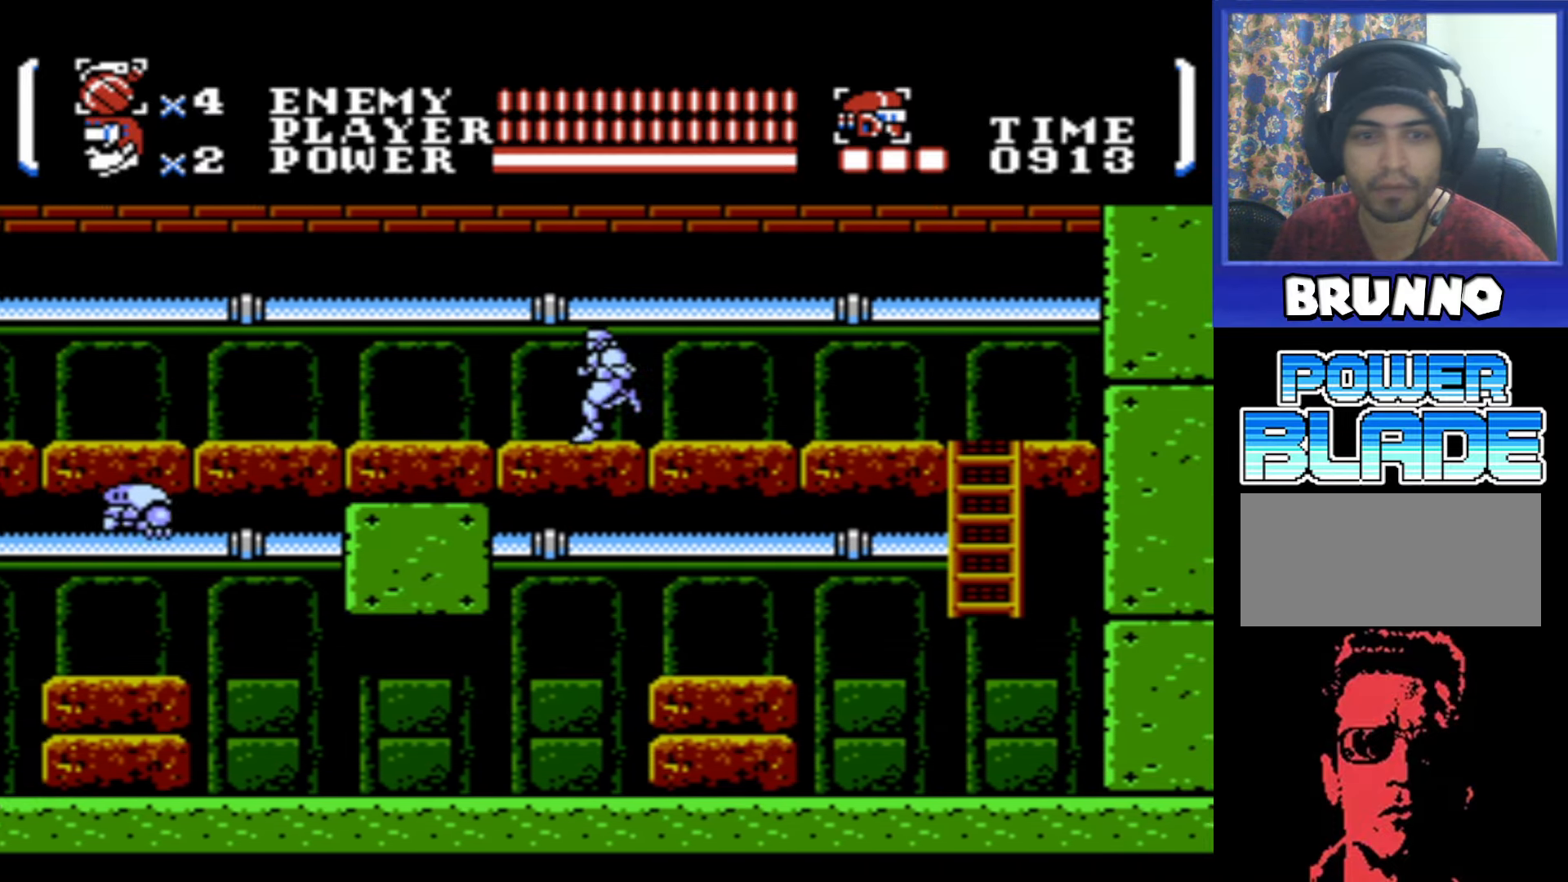
{"buttons": ["A", "DPAD_LEFT"], "events": [[500, "A", "down"]]}
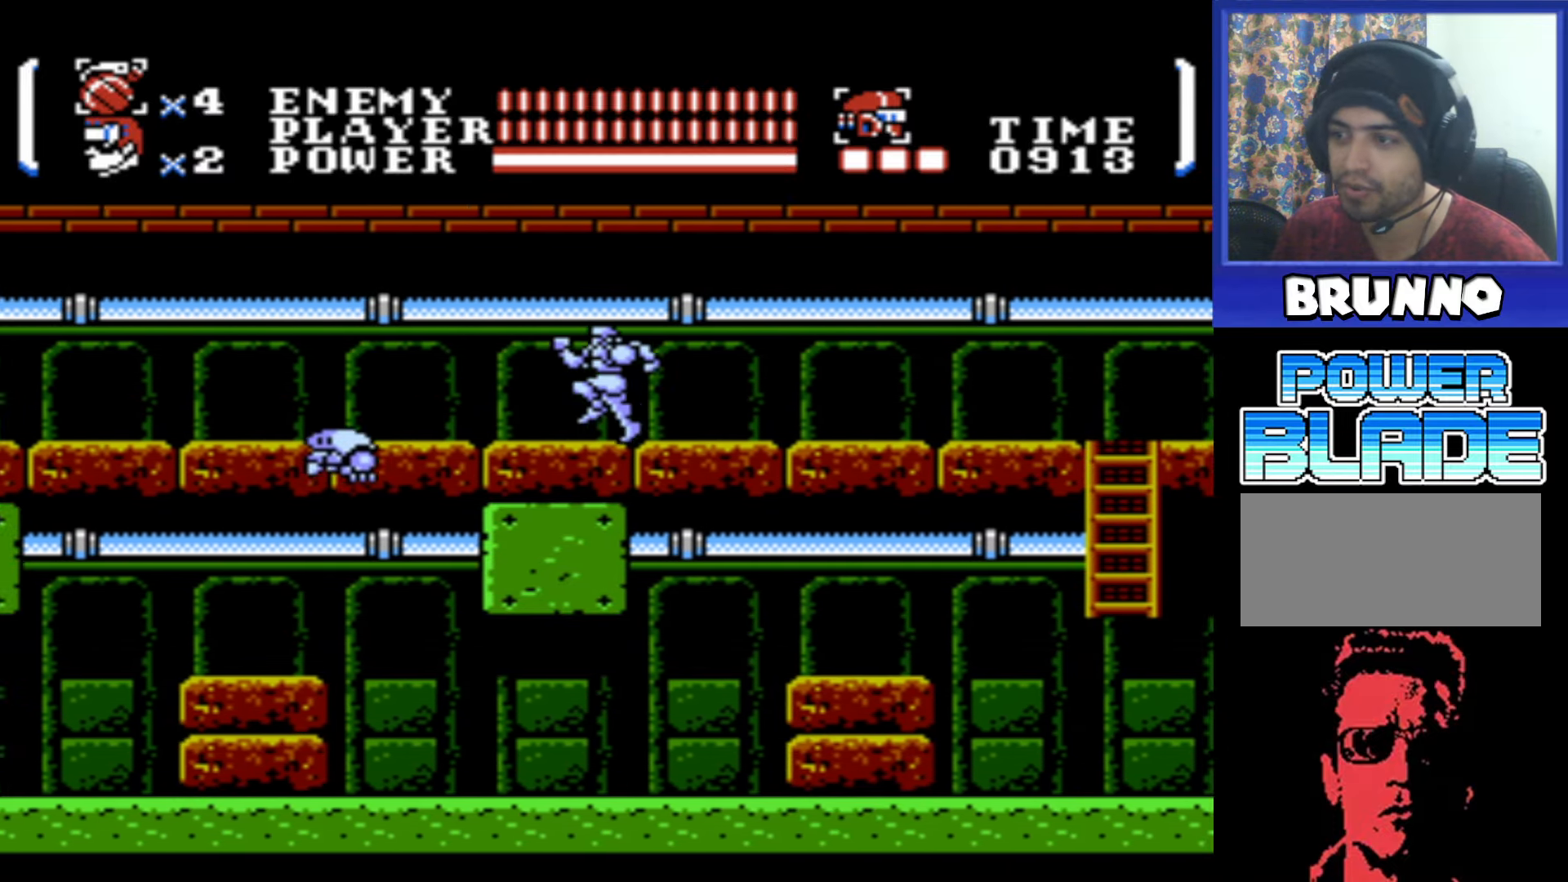
{"buttons": ["DPAD_LEFT"], "events": [[17, "DPAD_DOWN", "down"], [50, "B", "down"], [133, "A", "up"], [133, "B", "up"], [283, "DPAD_DOWN", "up"]]}
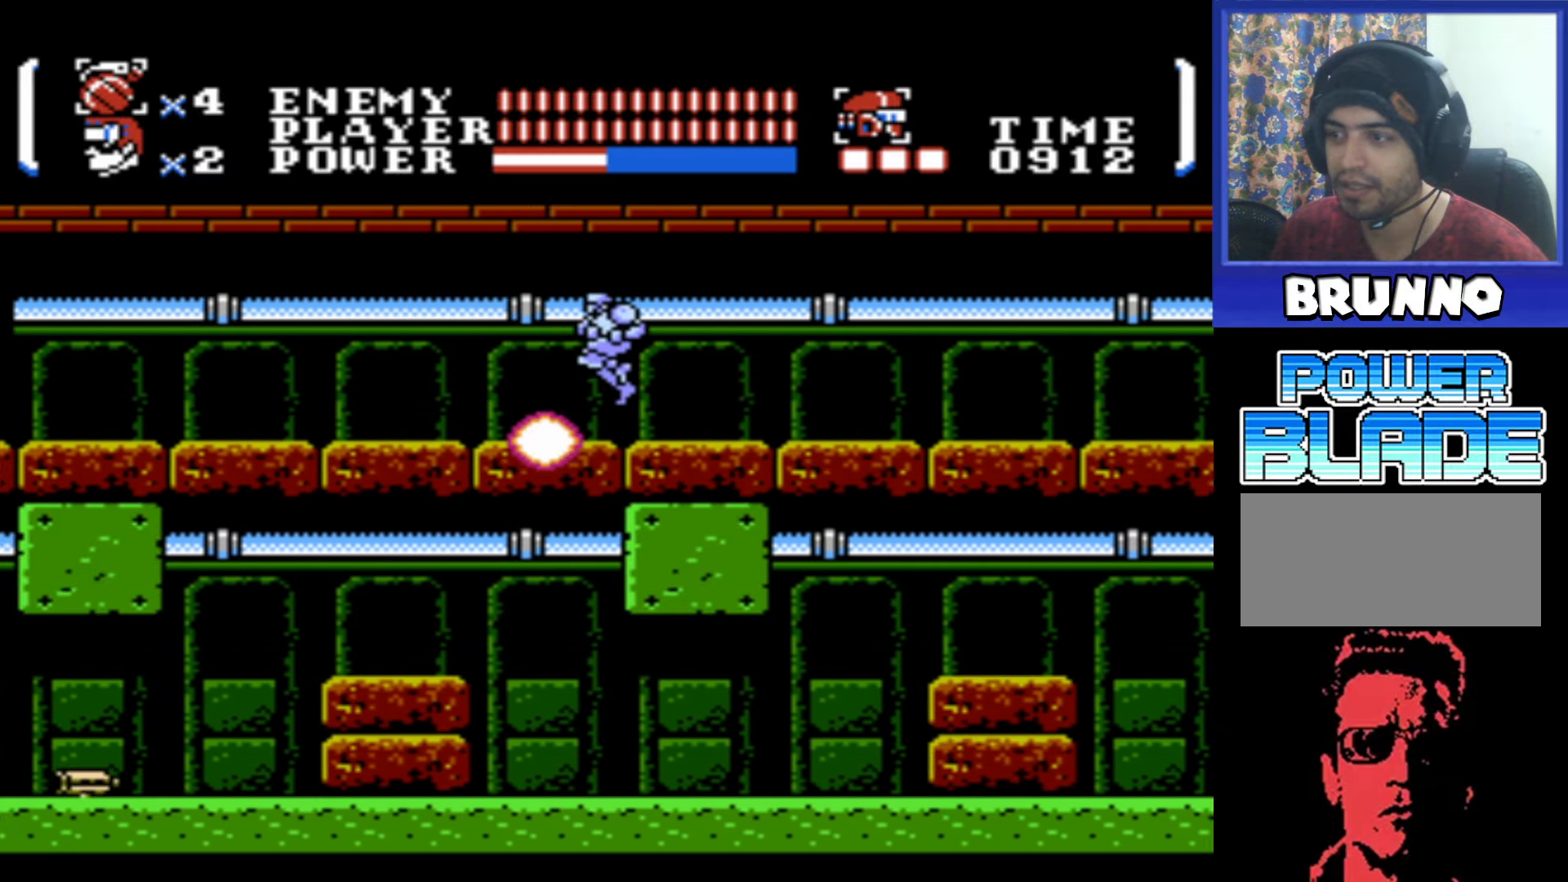
{"buttons": ["DPAD_LEFT"], "events": []}
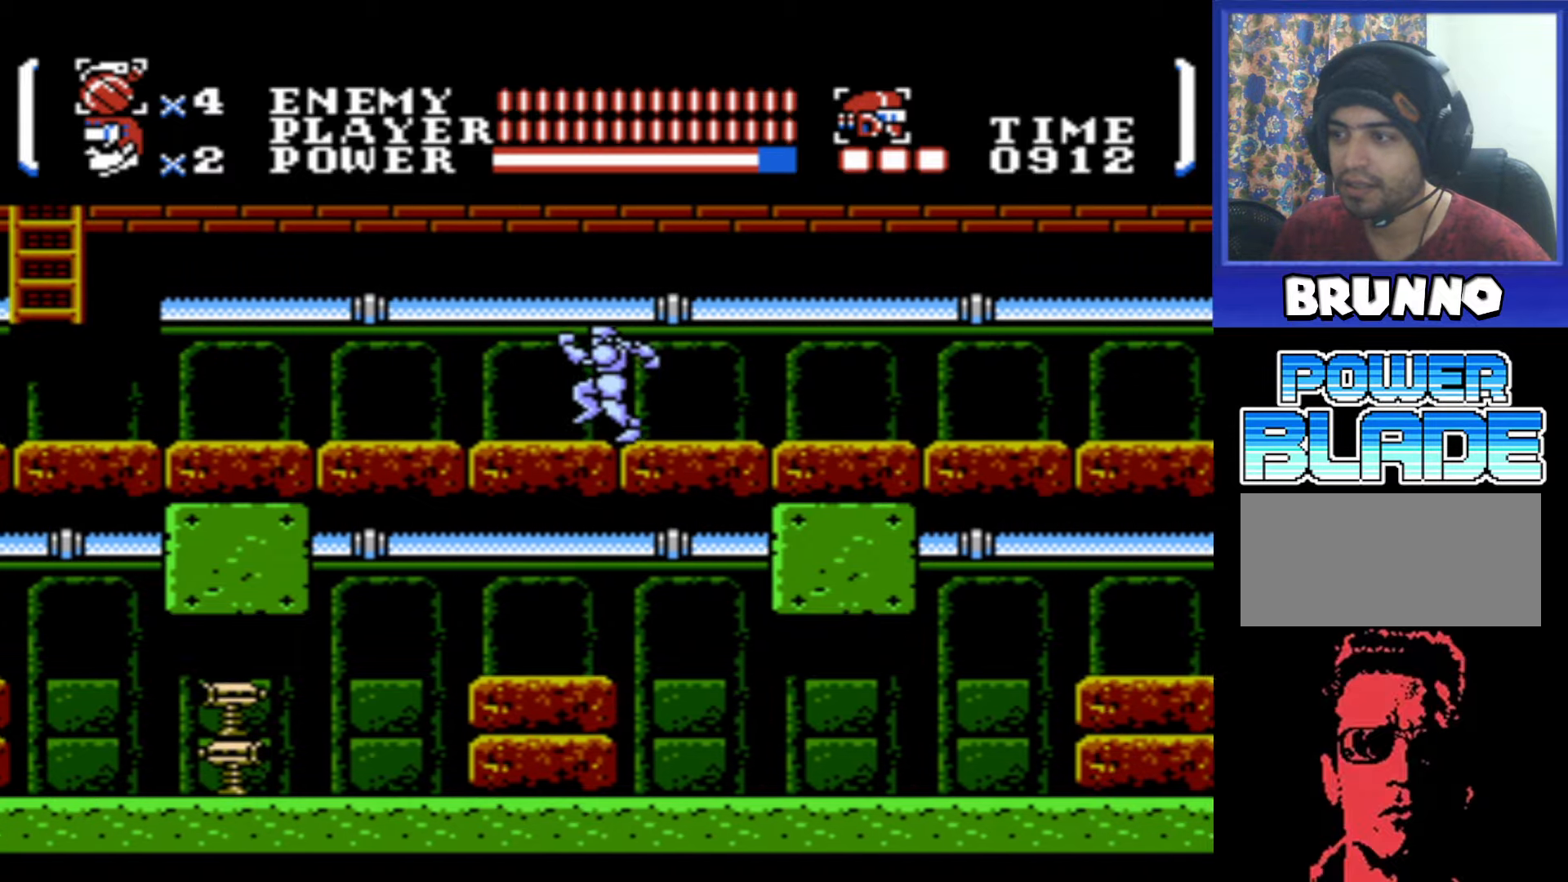
{"buttons": ["DPAD_LEFT"], "events": []}
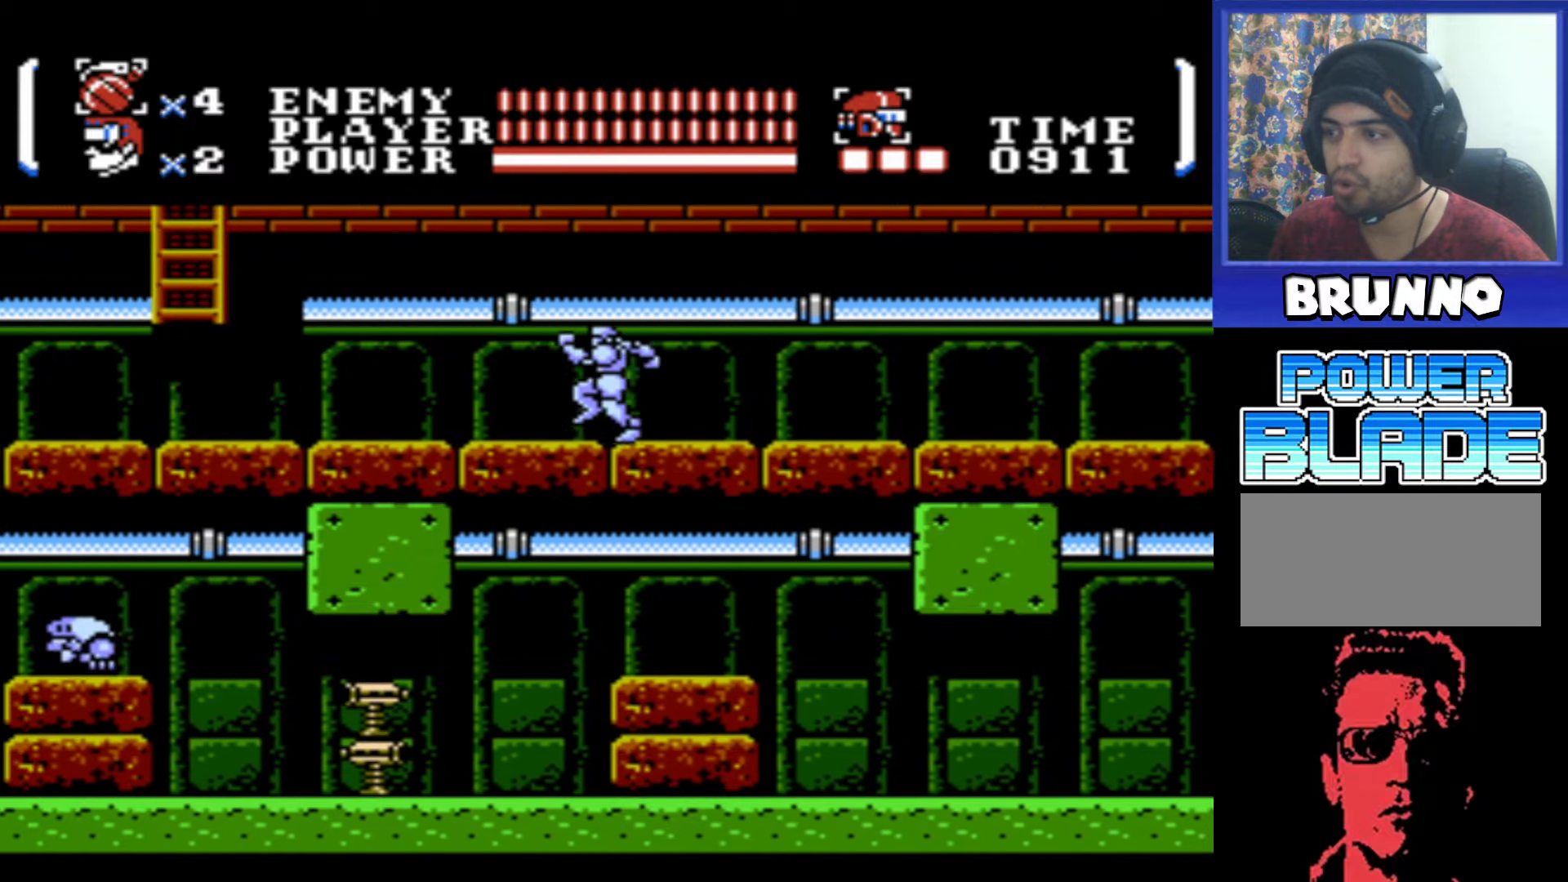
{"buttons": ["DPAD_LEFT"], "events": []}
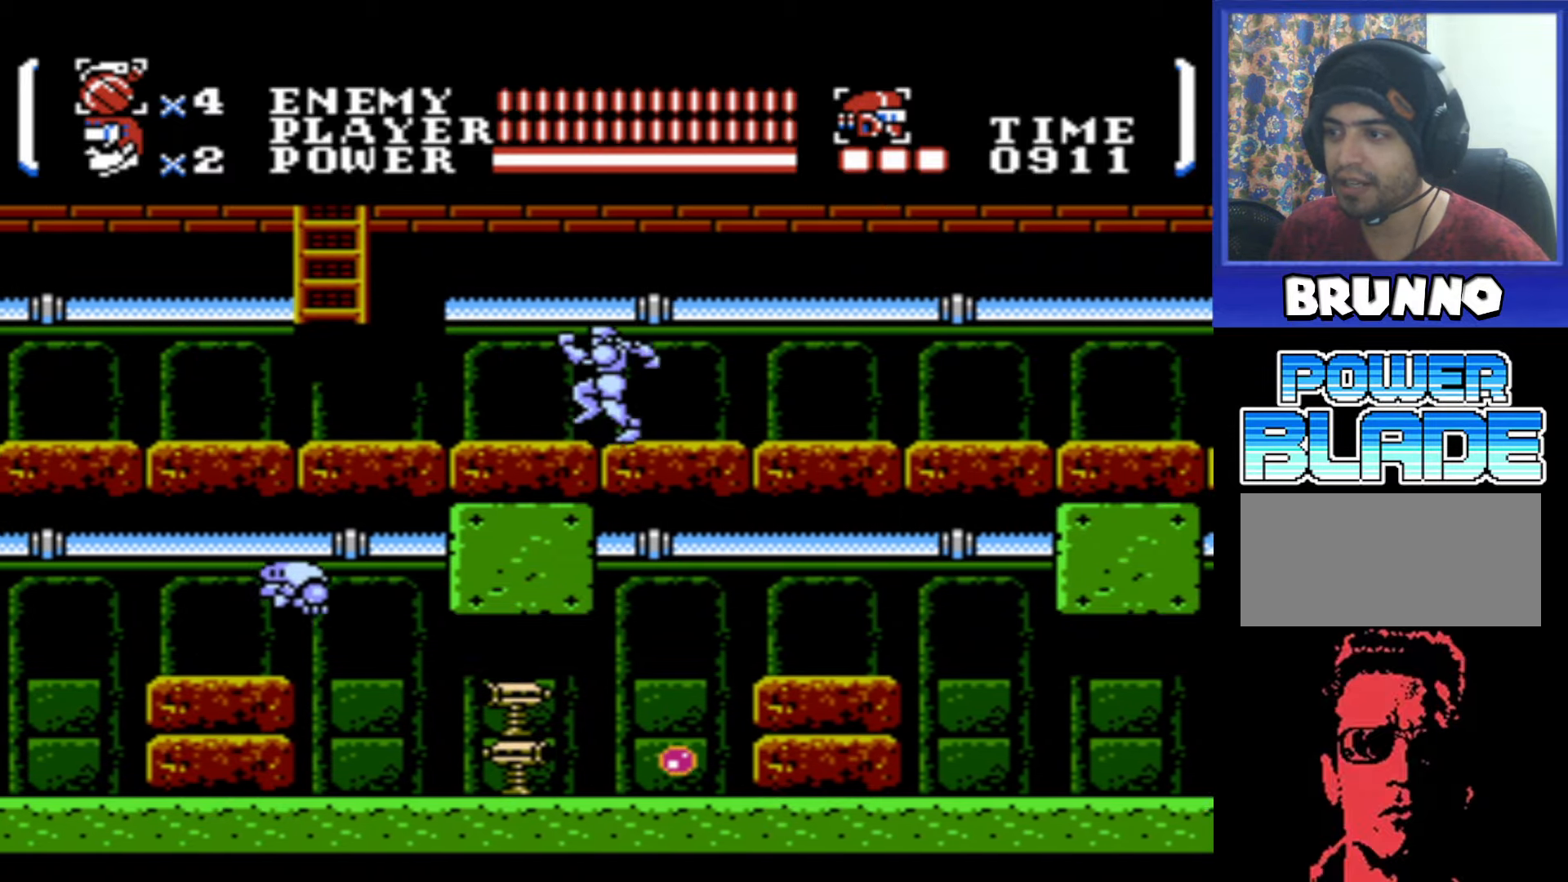
{"buttons": ["A", "DPAD_LEFT"], "events": [[500, "A", "down"]]}
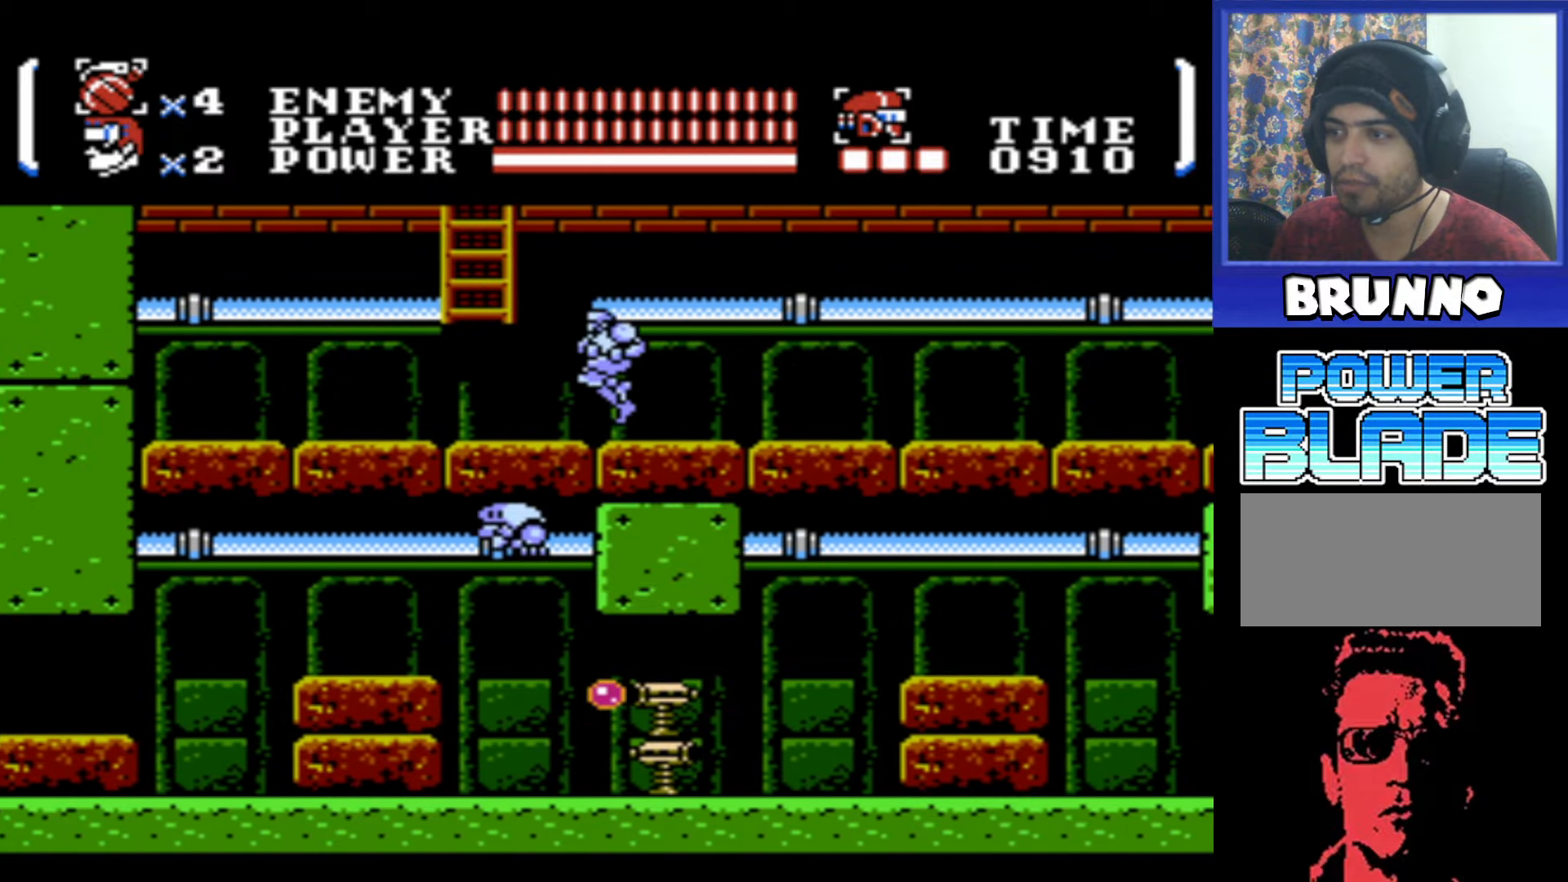
{"buttons": ["A", "DPAD_UP", "DPAD_LEFT"], "events": [[250, "DPAD_UP", "down"]]}
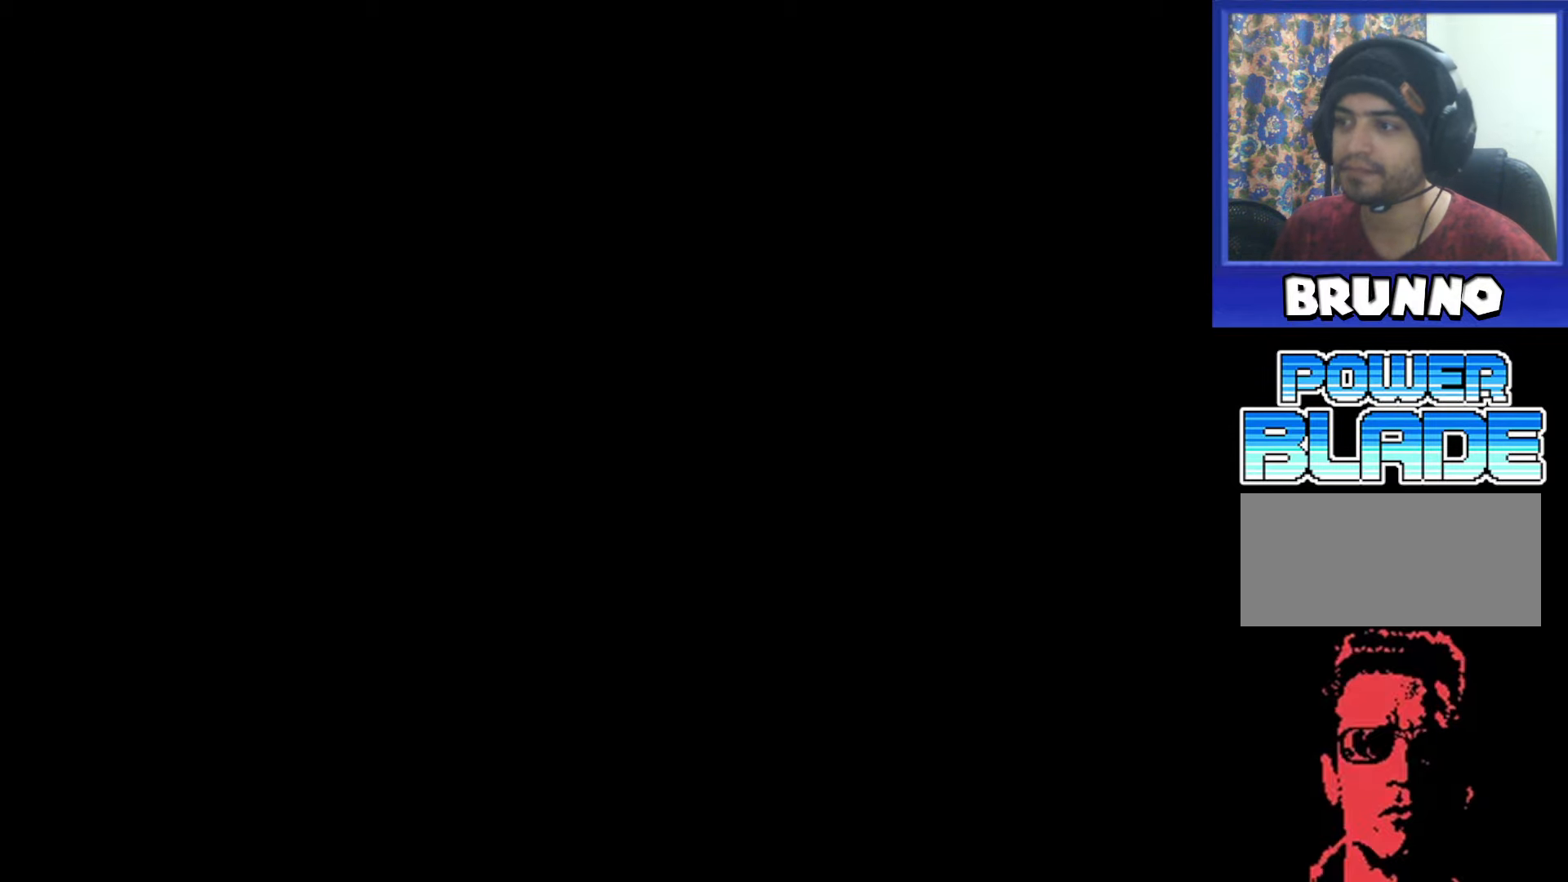
{"buttons": ["DPAD_UP"], "events": [[50, "A", "up"], [134, "DPAD_LEFT", "up"]]}
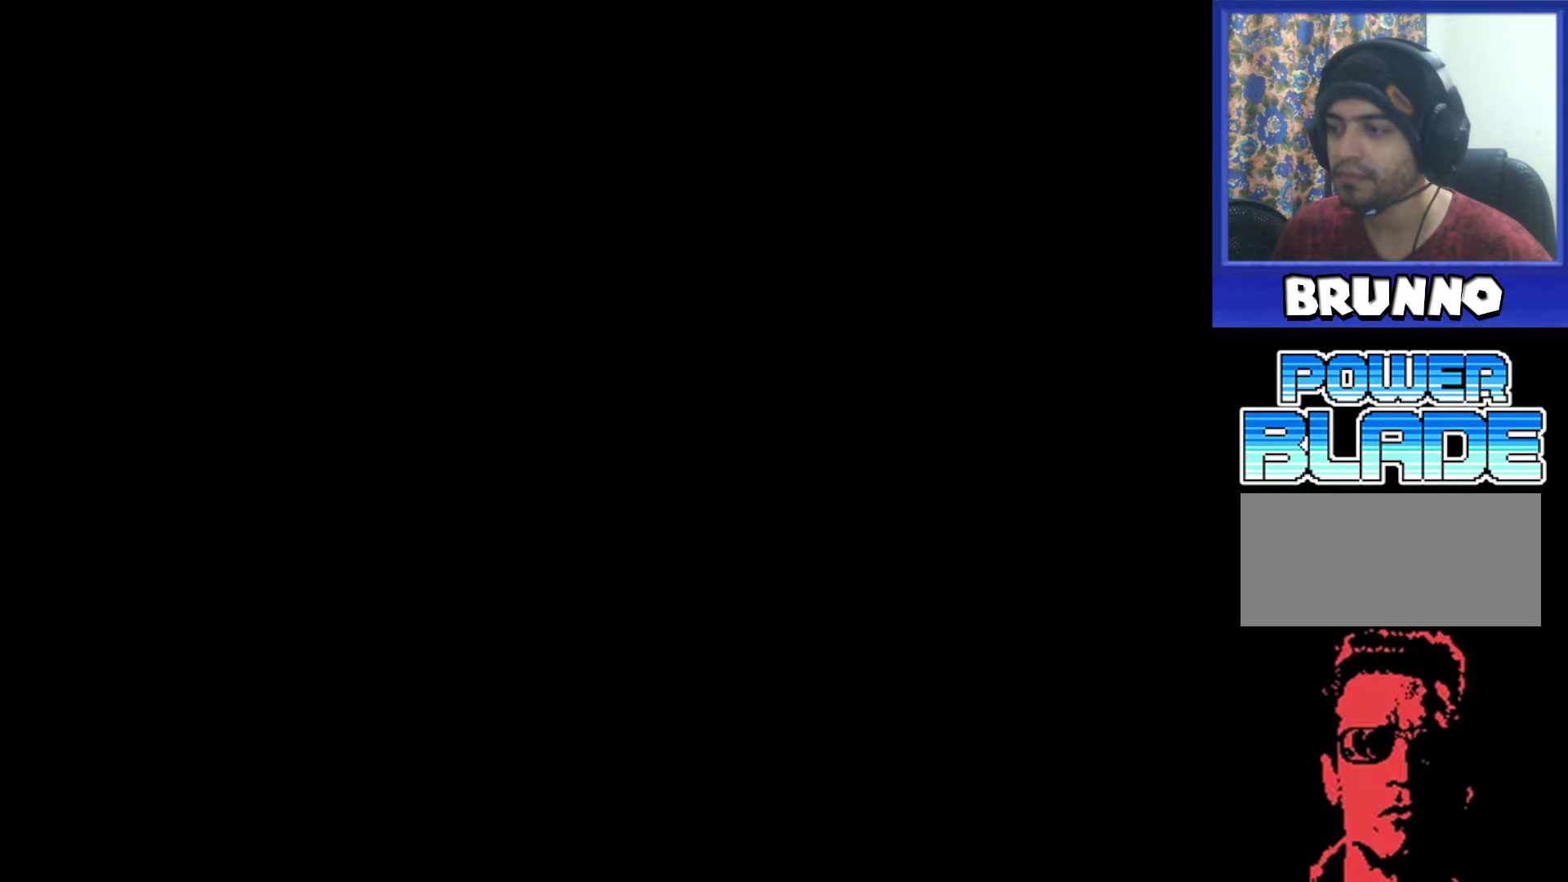
{"buttons": [], "events": [[484, "DPAD_UP", "up"]]}
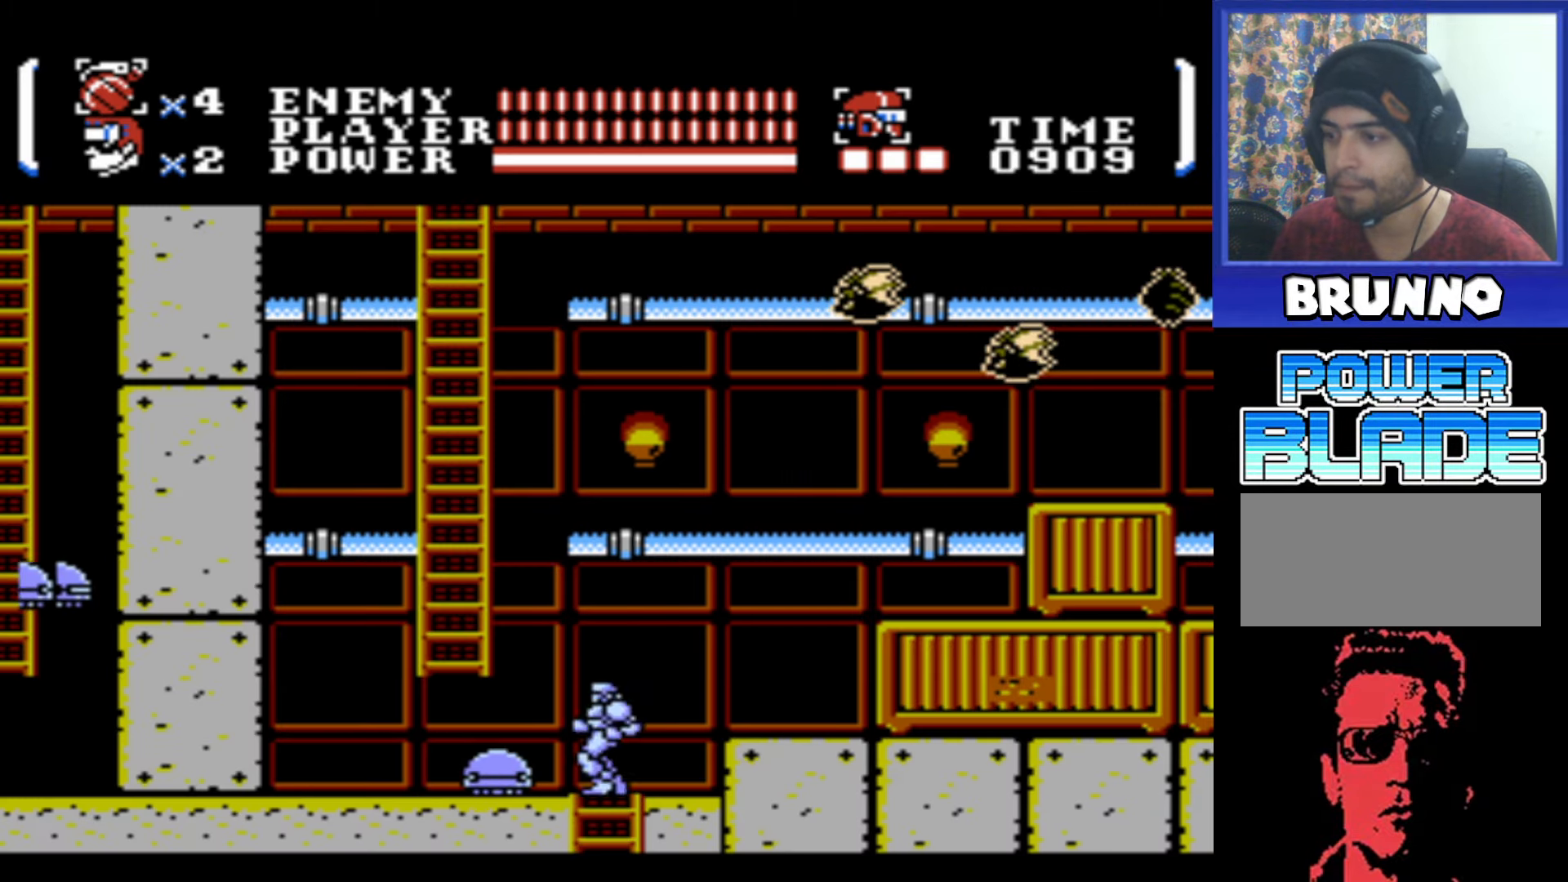
{"buttons": ["DPAD_RIGHT"], "events": [[34, "B", "down"], [34, "DPAD_LEFT", "down"], [117, "B", "up"], [134, "DPAD_LEFT", "up"], [150, "DPAD_RIGHT", "down"], [200, "A", "down"], [317, "A", "up"]]}
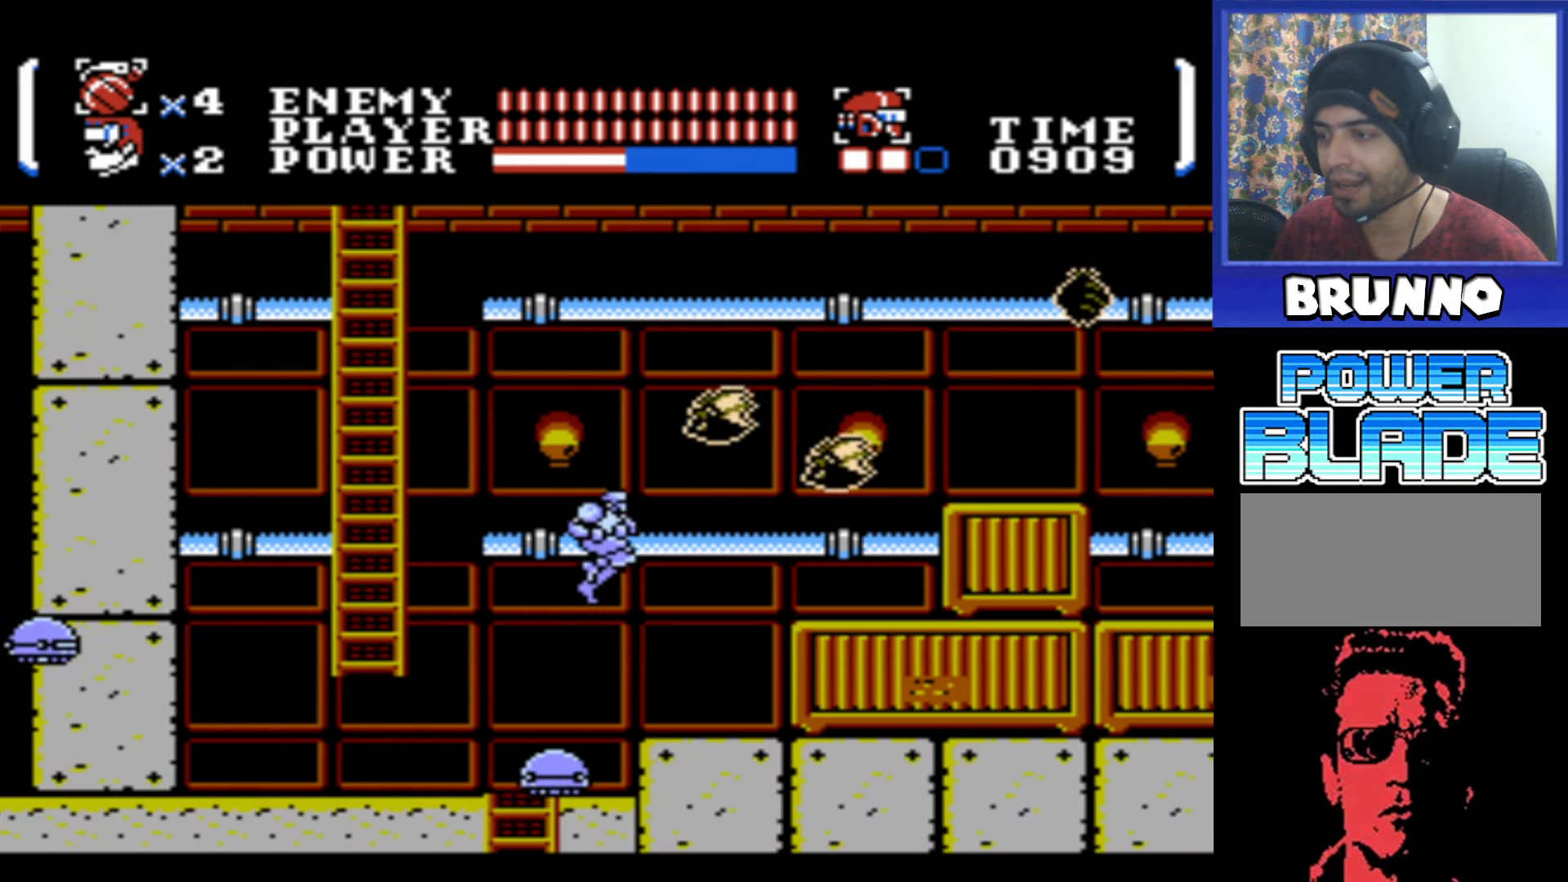
{"buttons": ["B", "DPAD_UP"], "events": [[217, "DPAD_RIGHT", "up"], [250, "B", "down"], [284, "DPAD_UP", "down"], [433, "B", "up"], [483, "B", "down"]]}
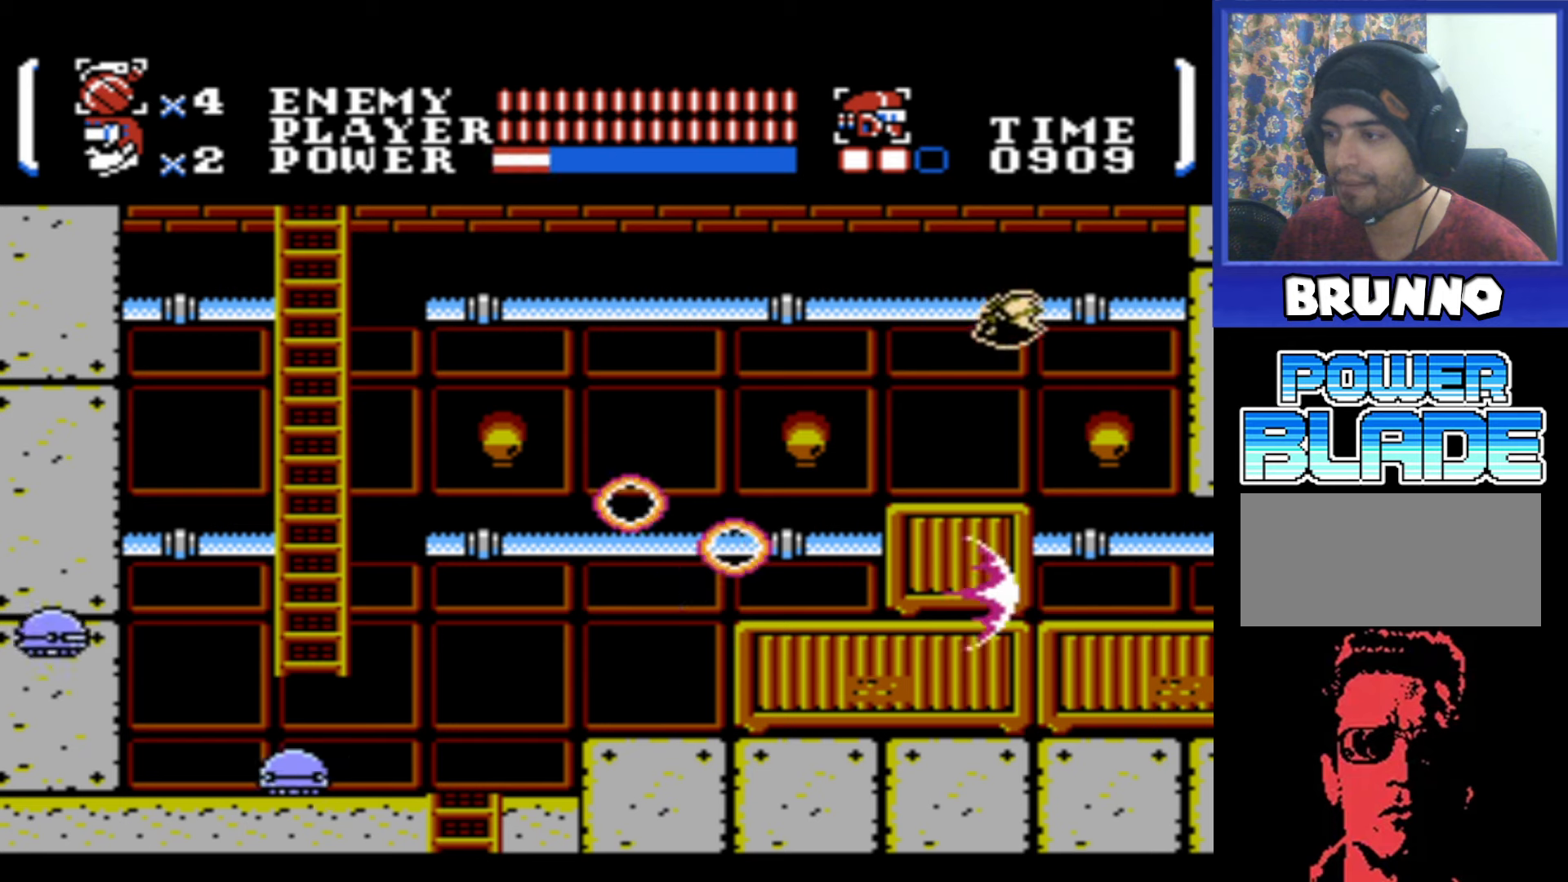
{"buttons": ["A", "DPAD_UP", "DPAD_RIGHT"], "events": [[66, "DPAD_RIGHT", "down"], [83, "B", "up"], [166, "DPAD_RIGHT", "up"], [183, "DPAD_UP", "up"], [350, "DPAD_RIGHT", "down"], [483, "A", "down"], [483, "DPAD_UP", "down"]]}
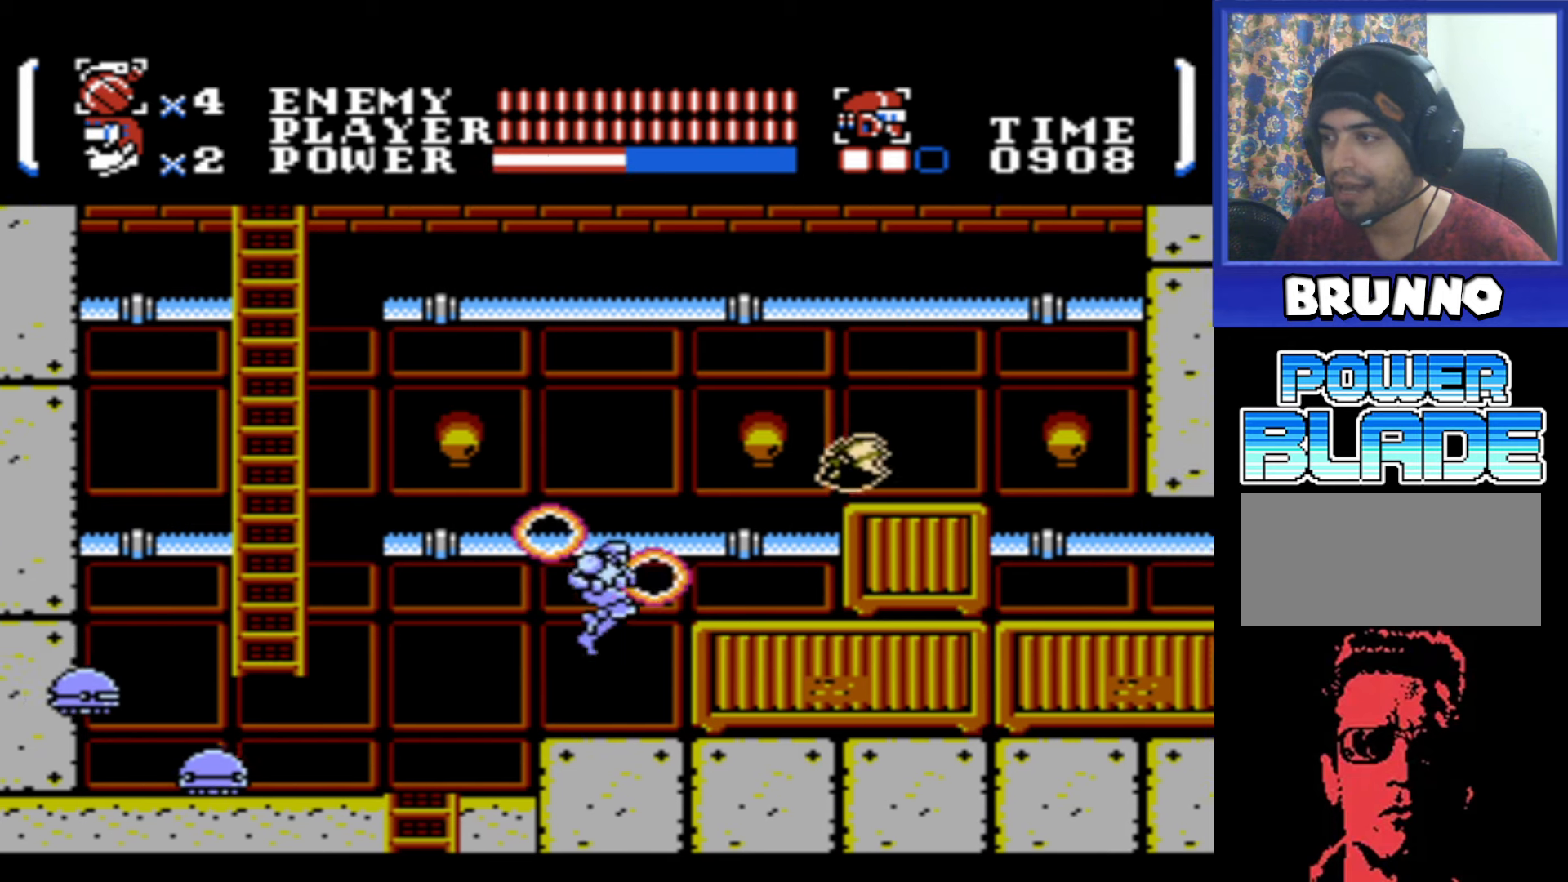
{"buttons": [], "events": [[83, "B", "down"], [150, "A", "up"], [183, "B", "up"], [333, "DPAD_RIGHT", "up"], [333, "DPAD_UP", "up"]]}
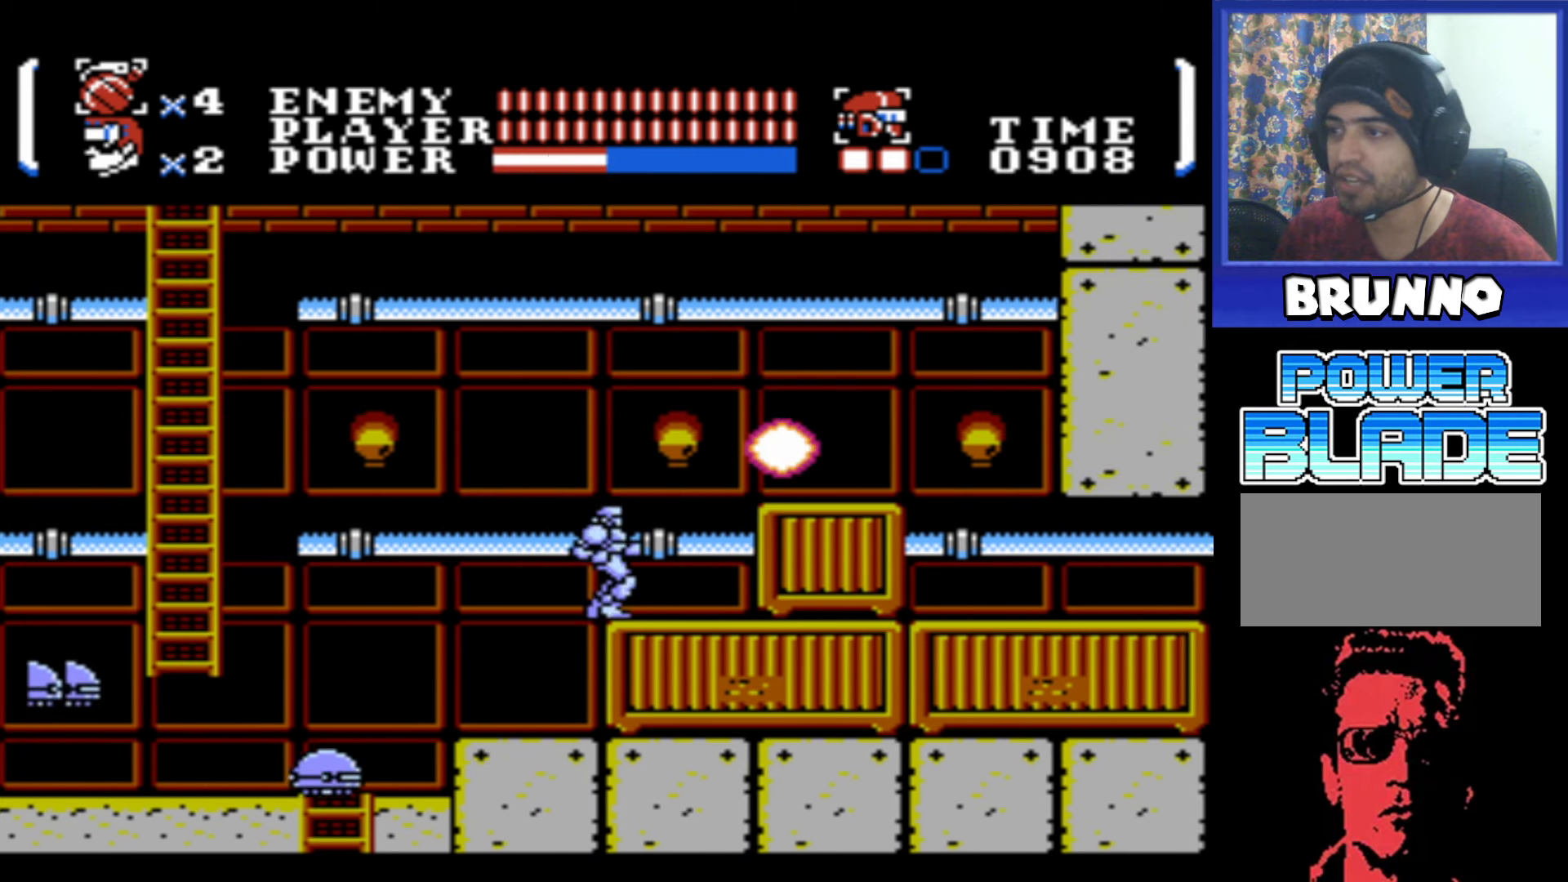
{"buttons": [], "events": [[50, "DPAD_RIGHT", "down"], [100, "DPAD_RIGHT", "up"]]}
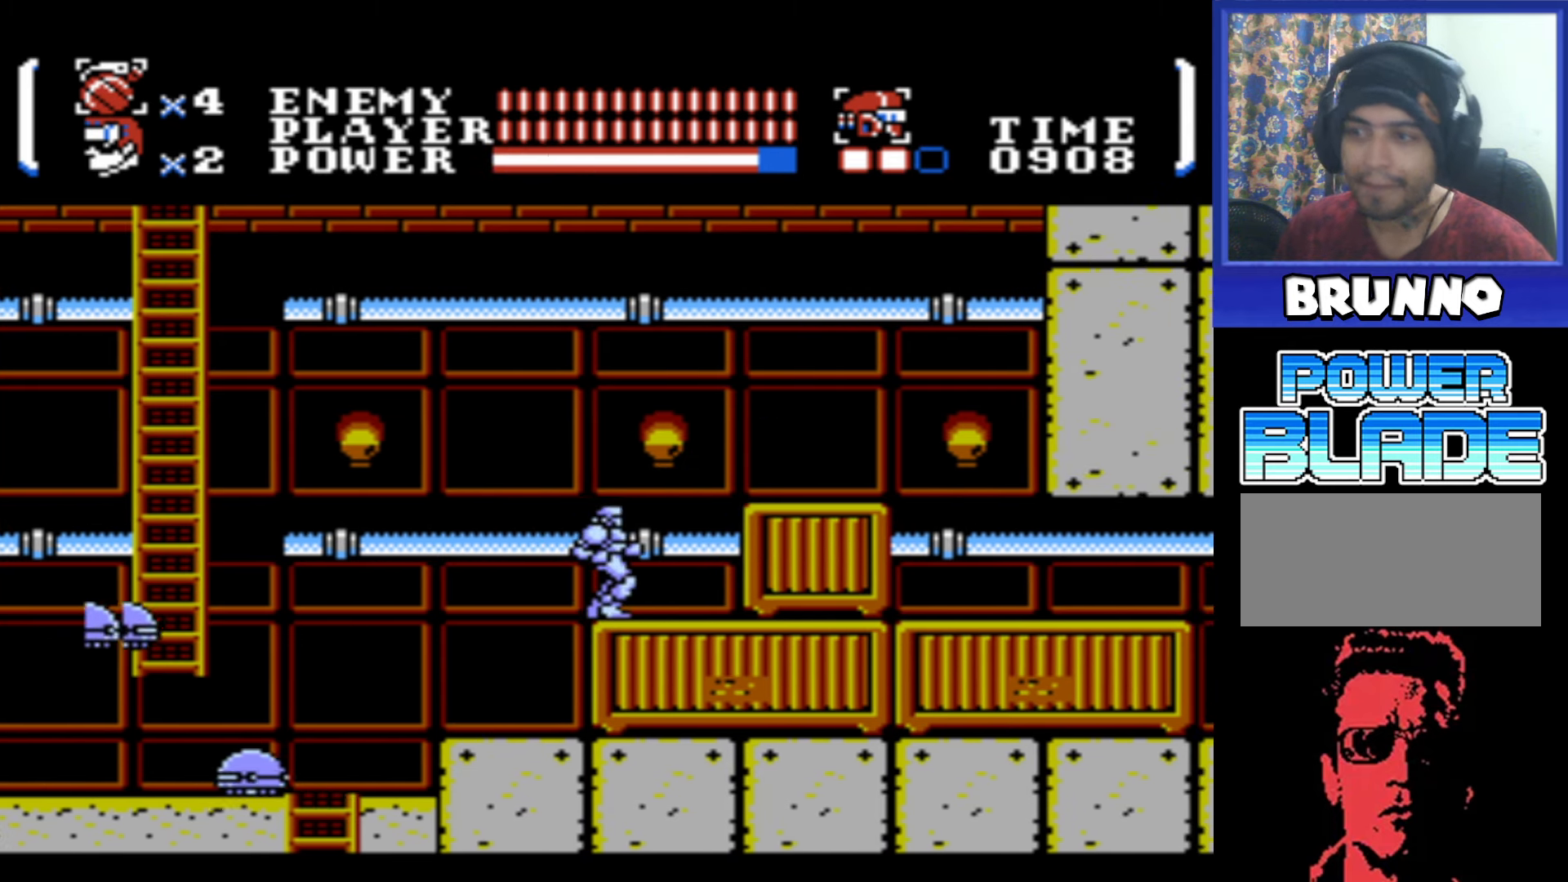
{"buttons": ["DPAD_LEFT"], "events": [[250, "DPAD_RIGHT", "down"], [316, "DPAD_RIGHT", "up"], [433, "DPAD_LEFT", "down"]]}
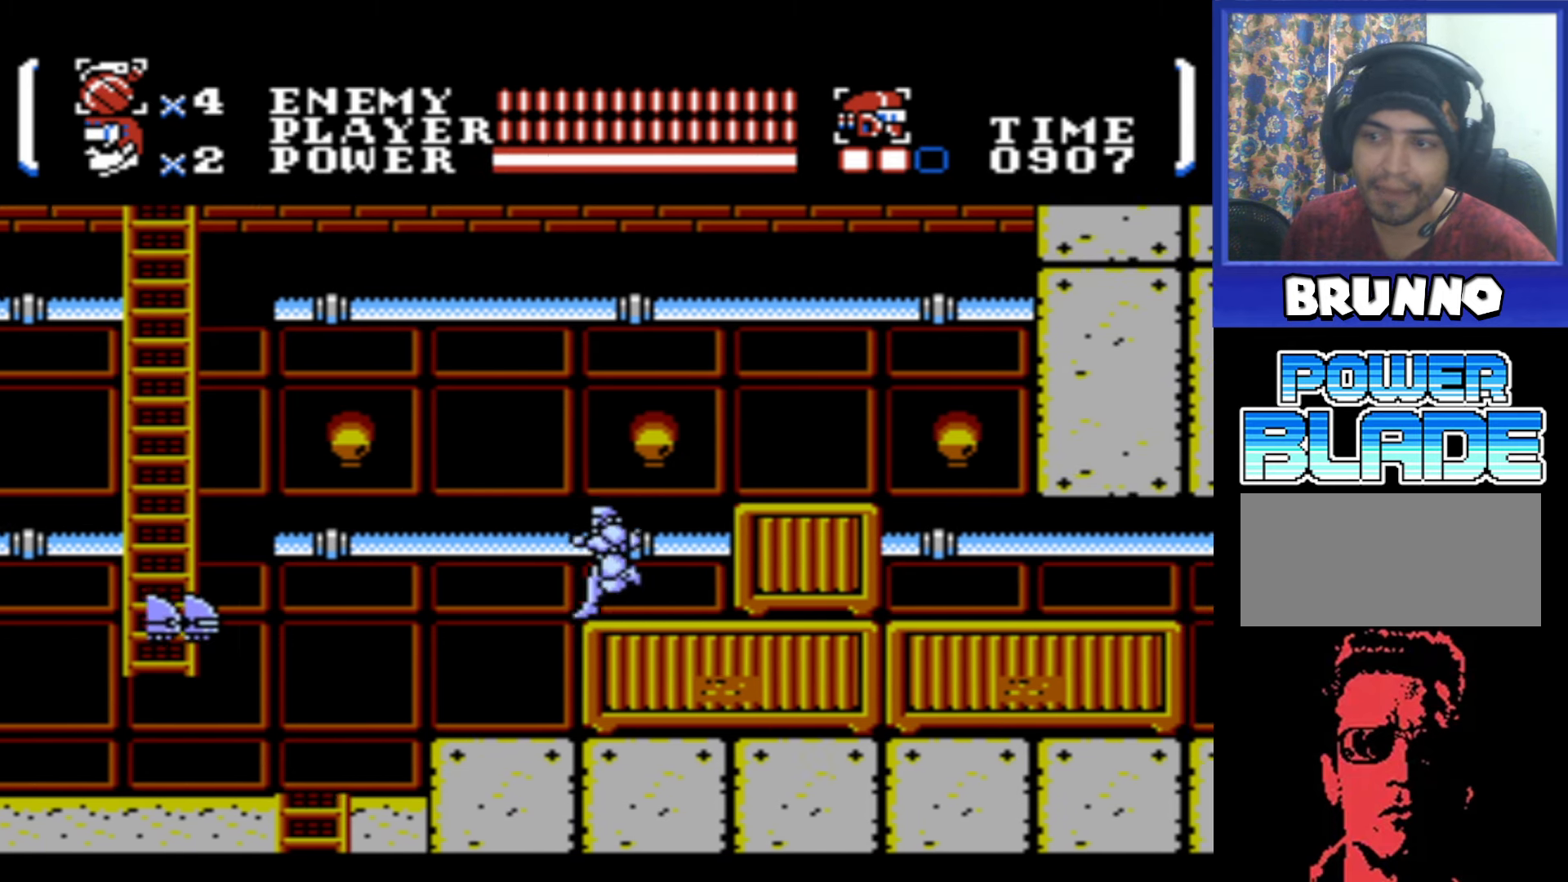
{"buttons": [], "events": [[33, "DPAD_LEFT", "up"], [100, "B", "down"], [200, "B", "up"]]}
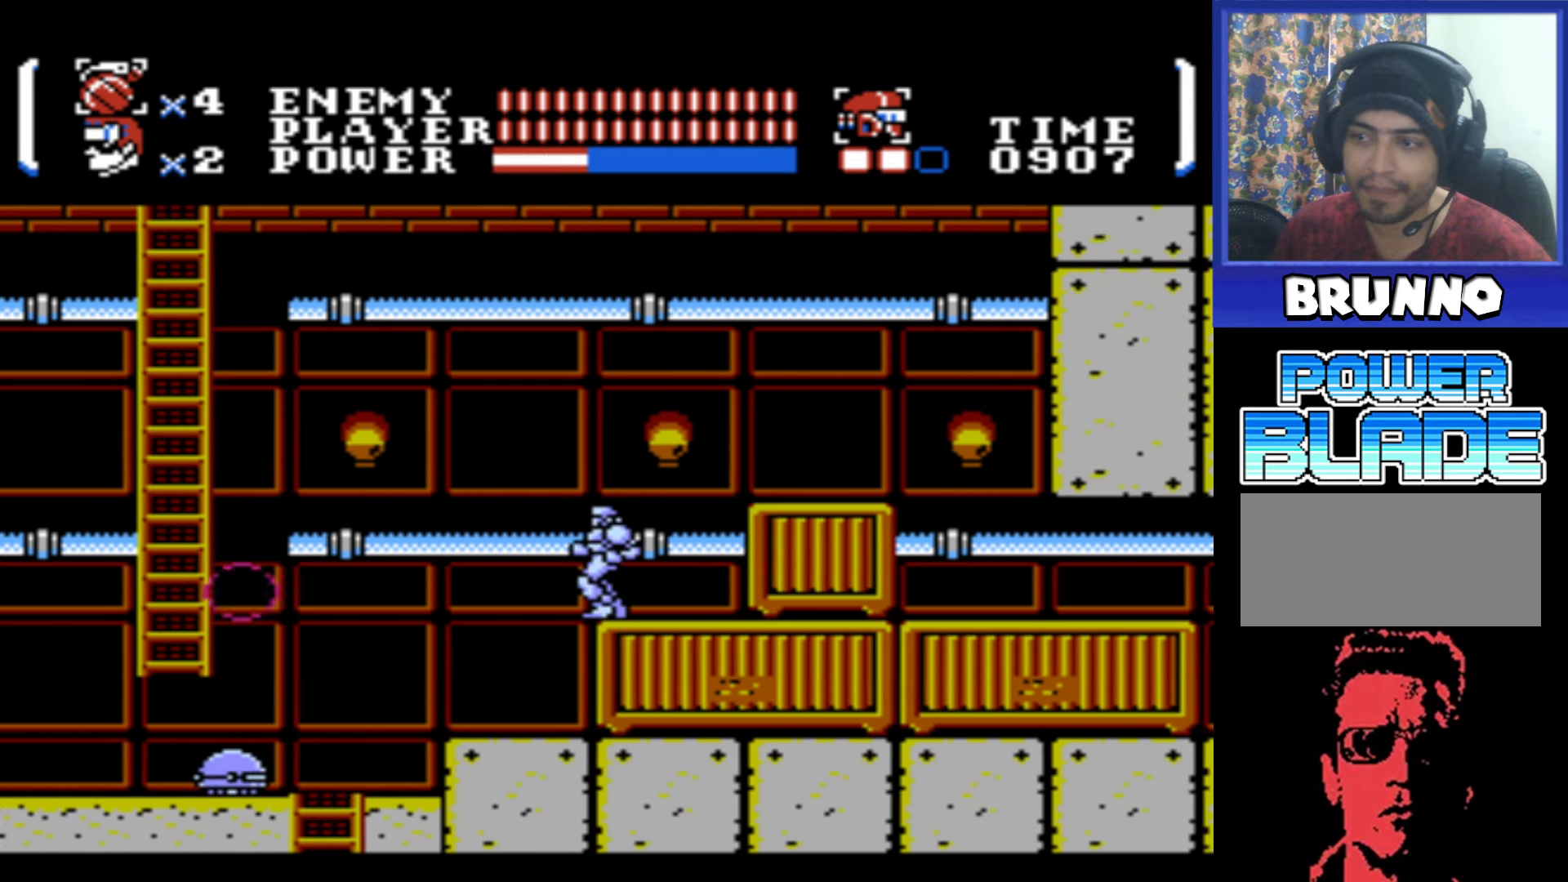
{"buttons": [], "events": []}
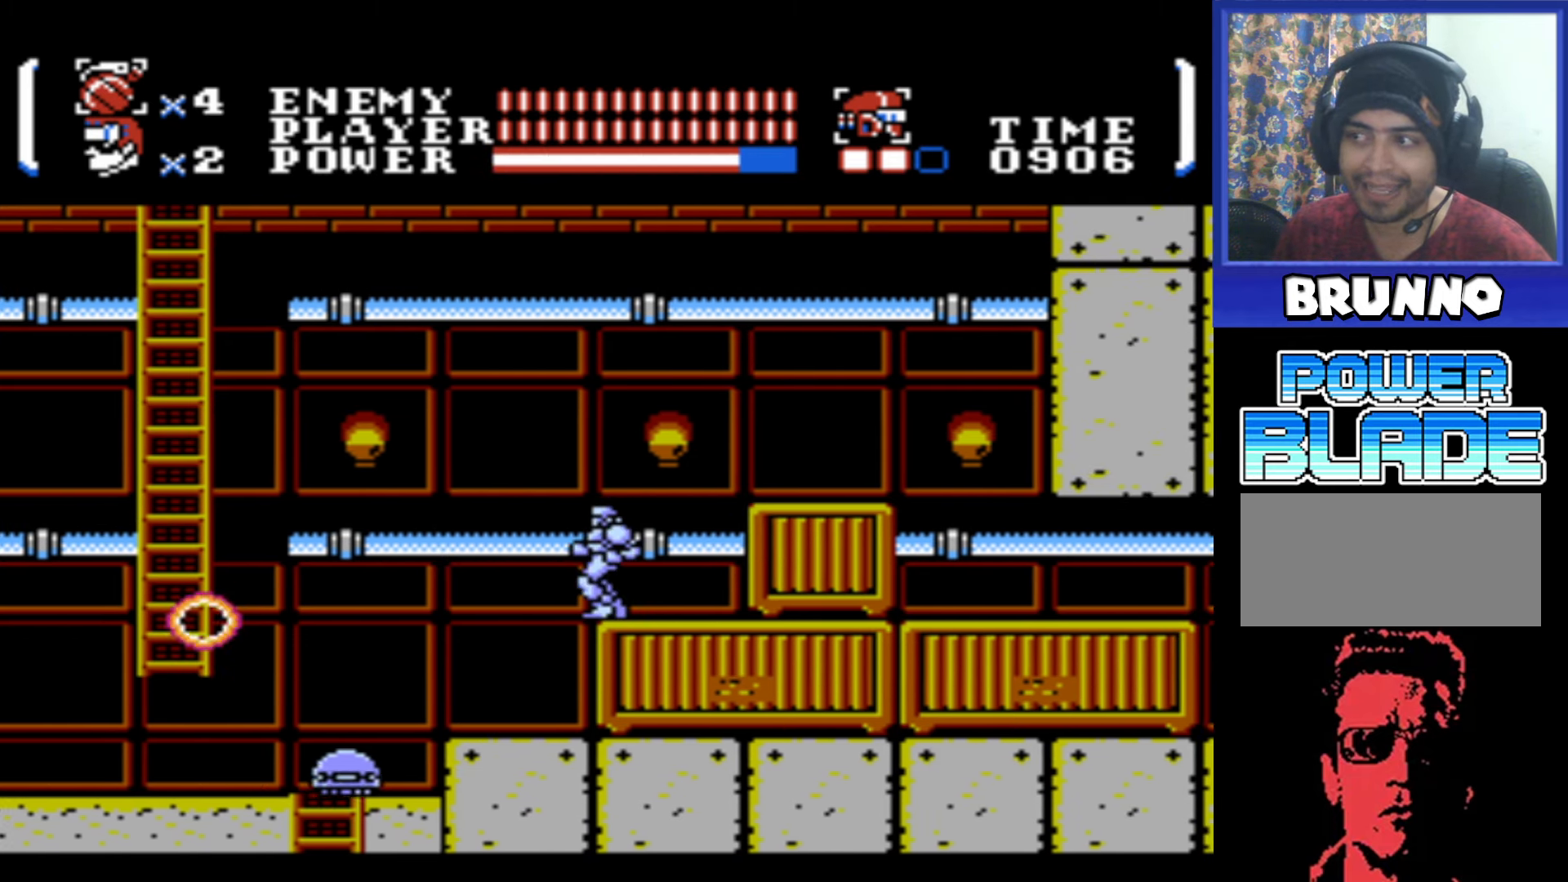
{"buttons": [], "events": [[150, "START", "down"], [233, "START", "up"]]}
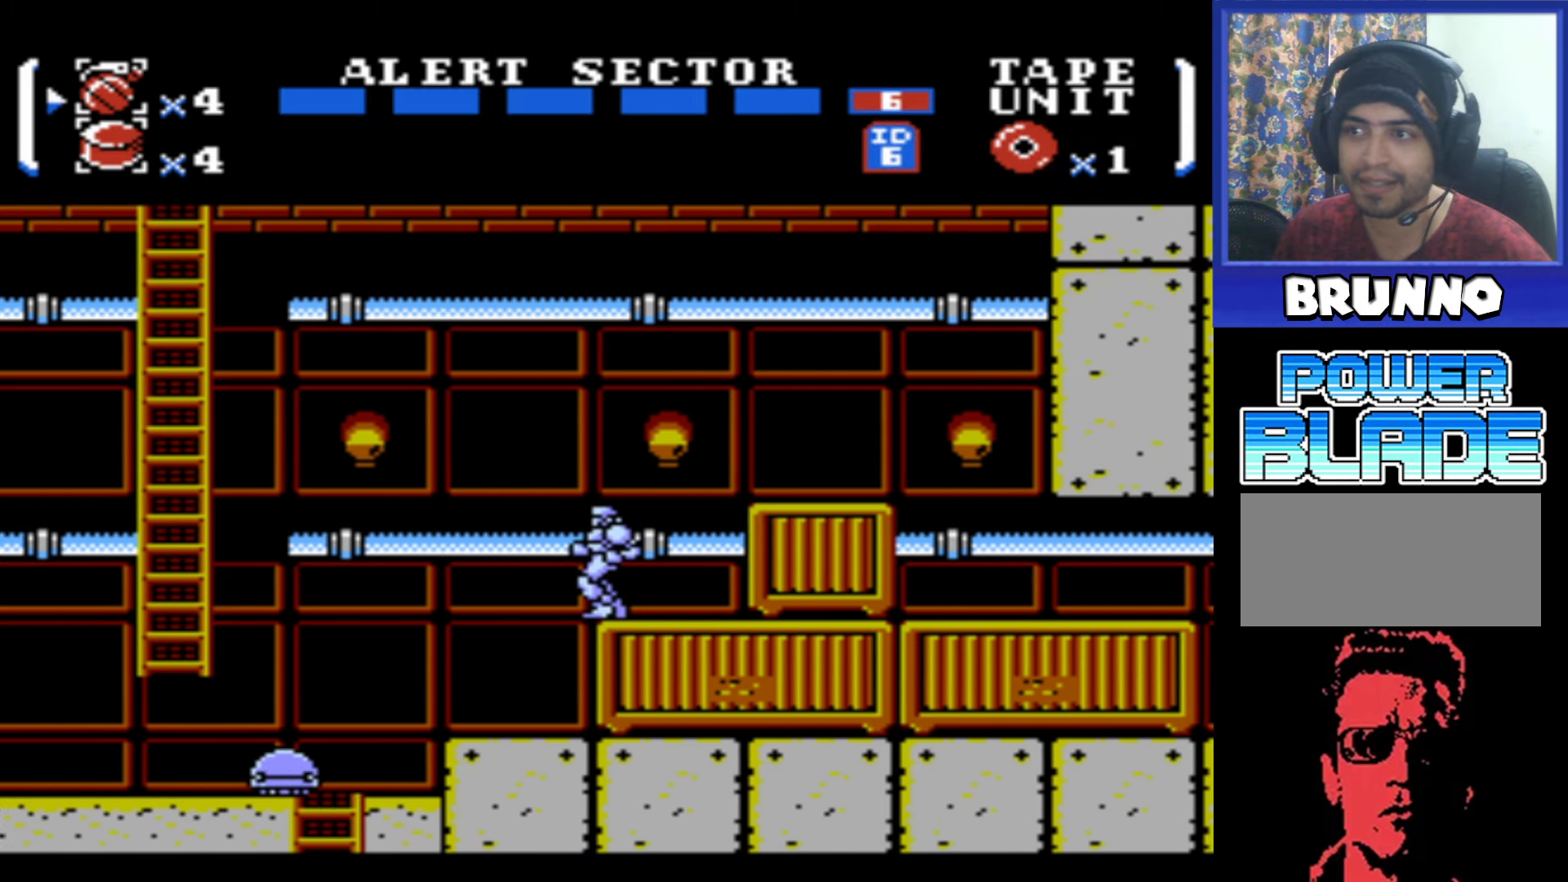
{"buttons": [], "events": []}
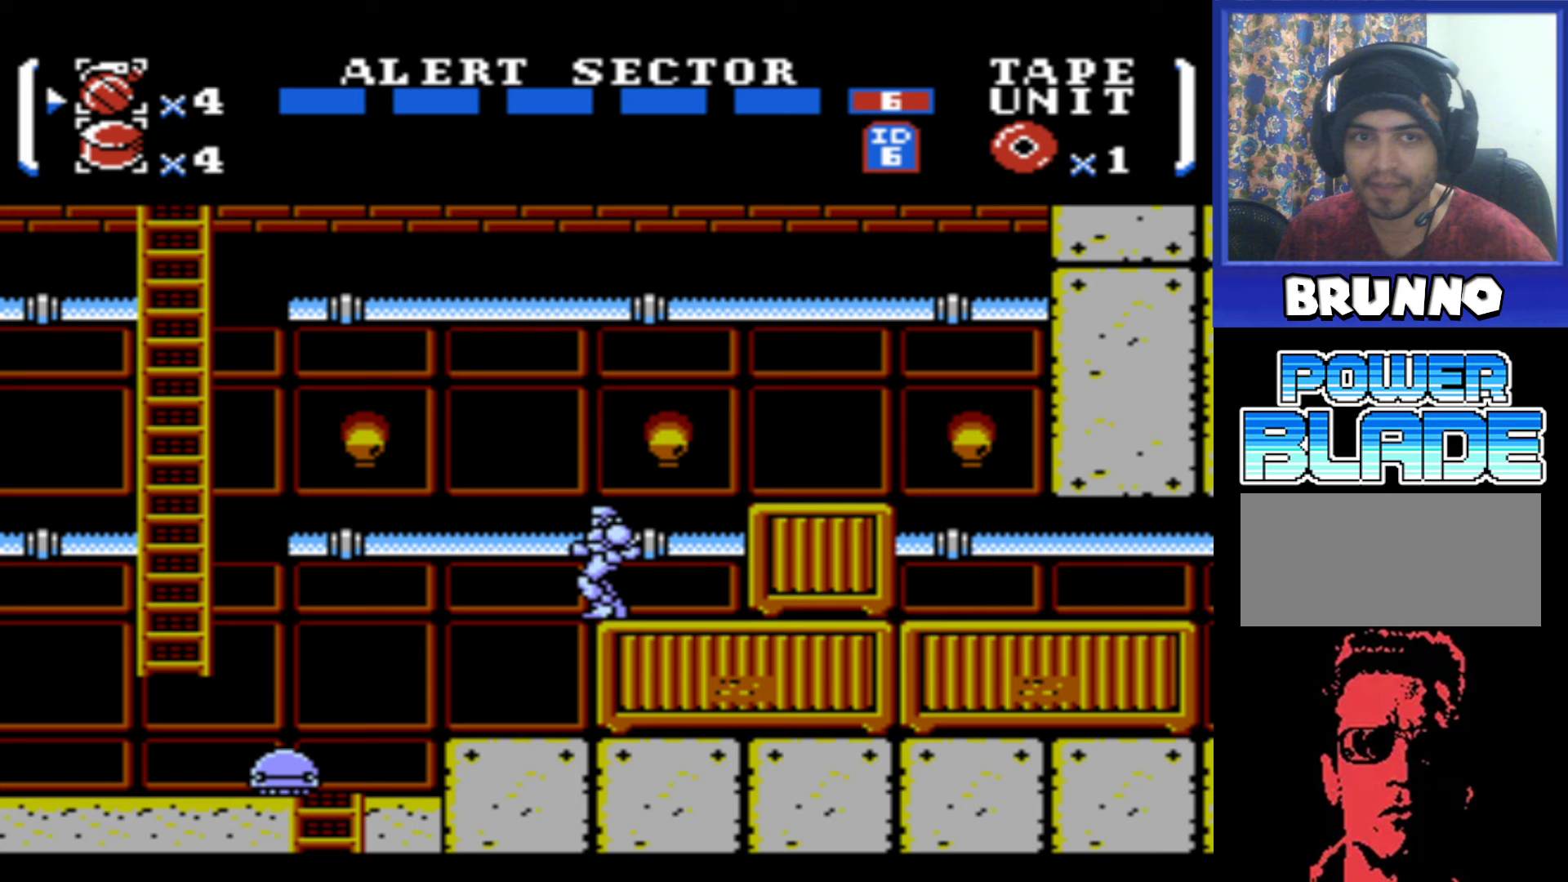
{"buttons": [], "events": []}
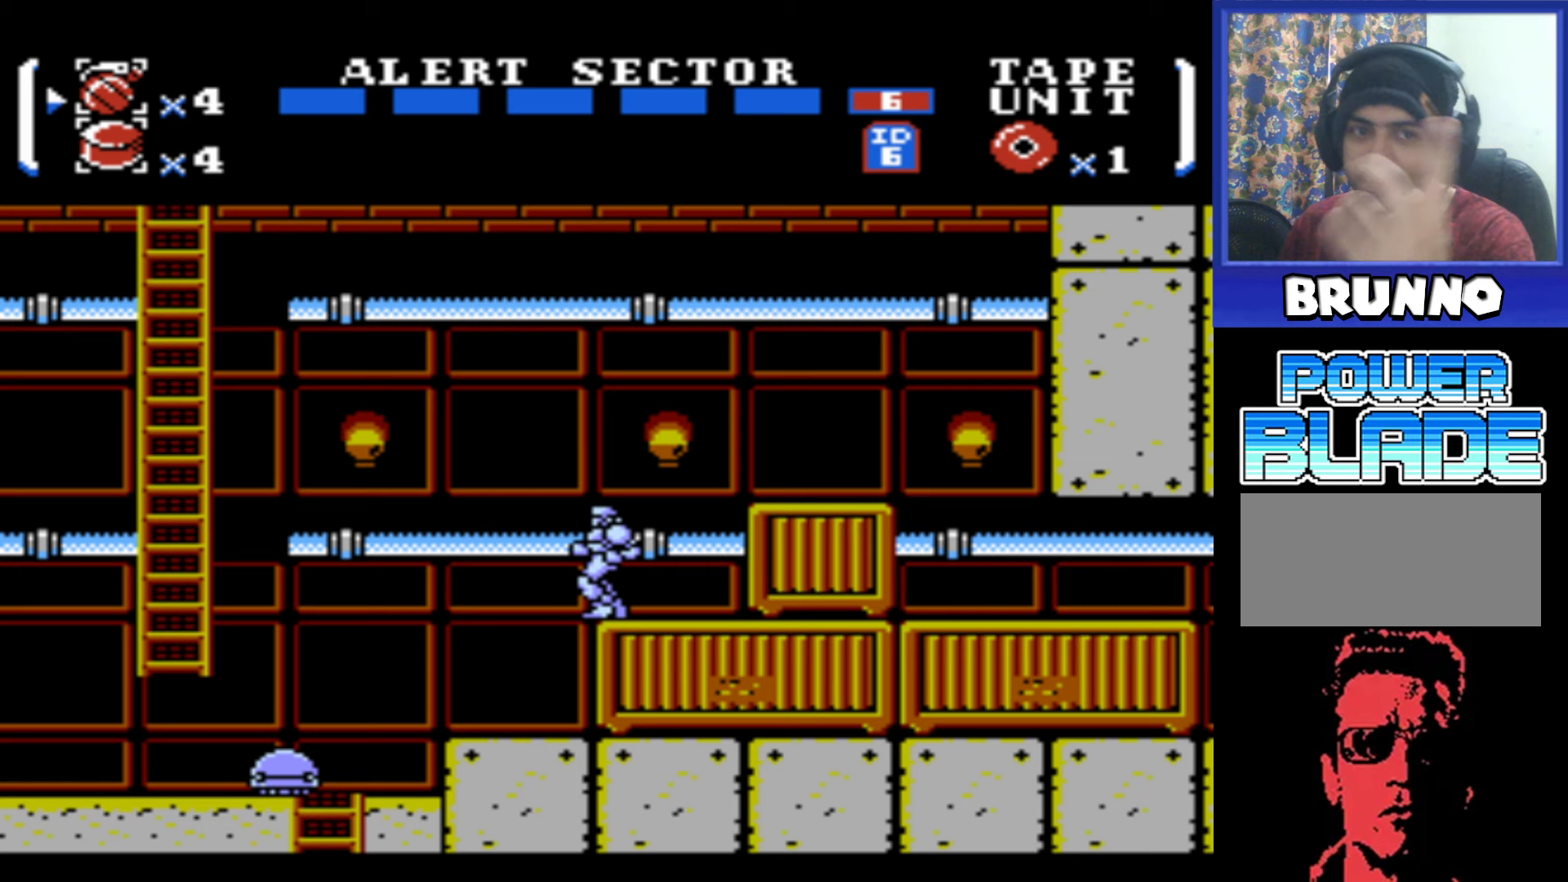
{"buttons": [], "events": []}
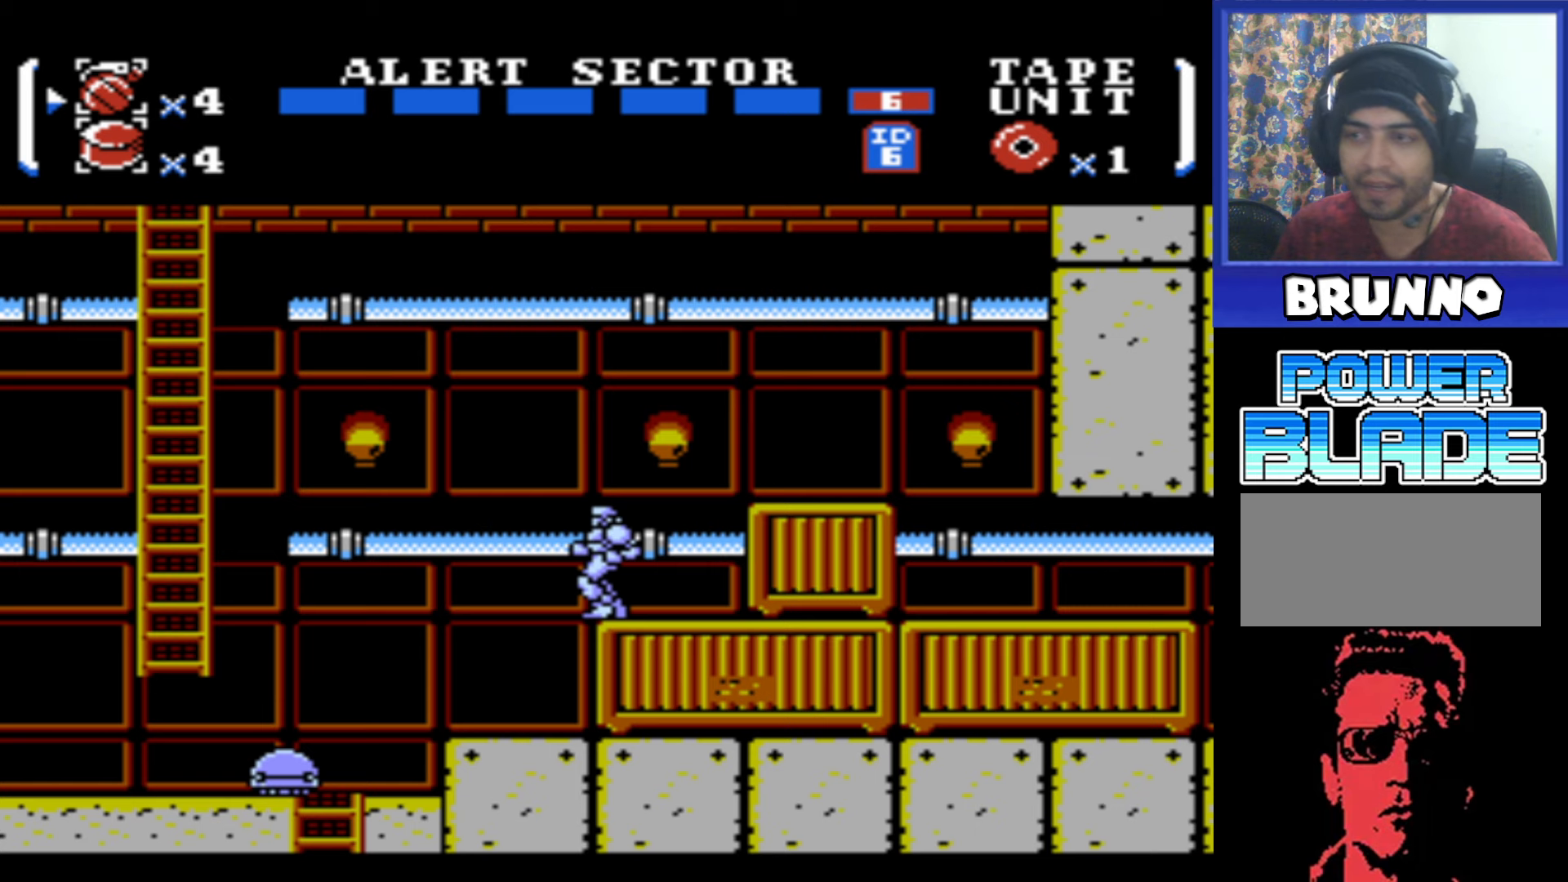
{"buttons": [], "events": []}
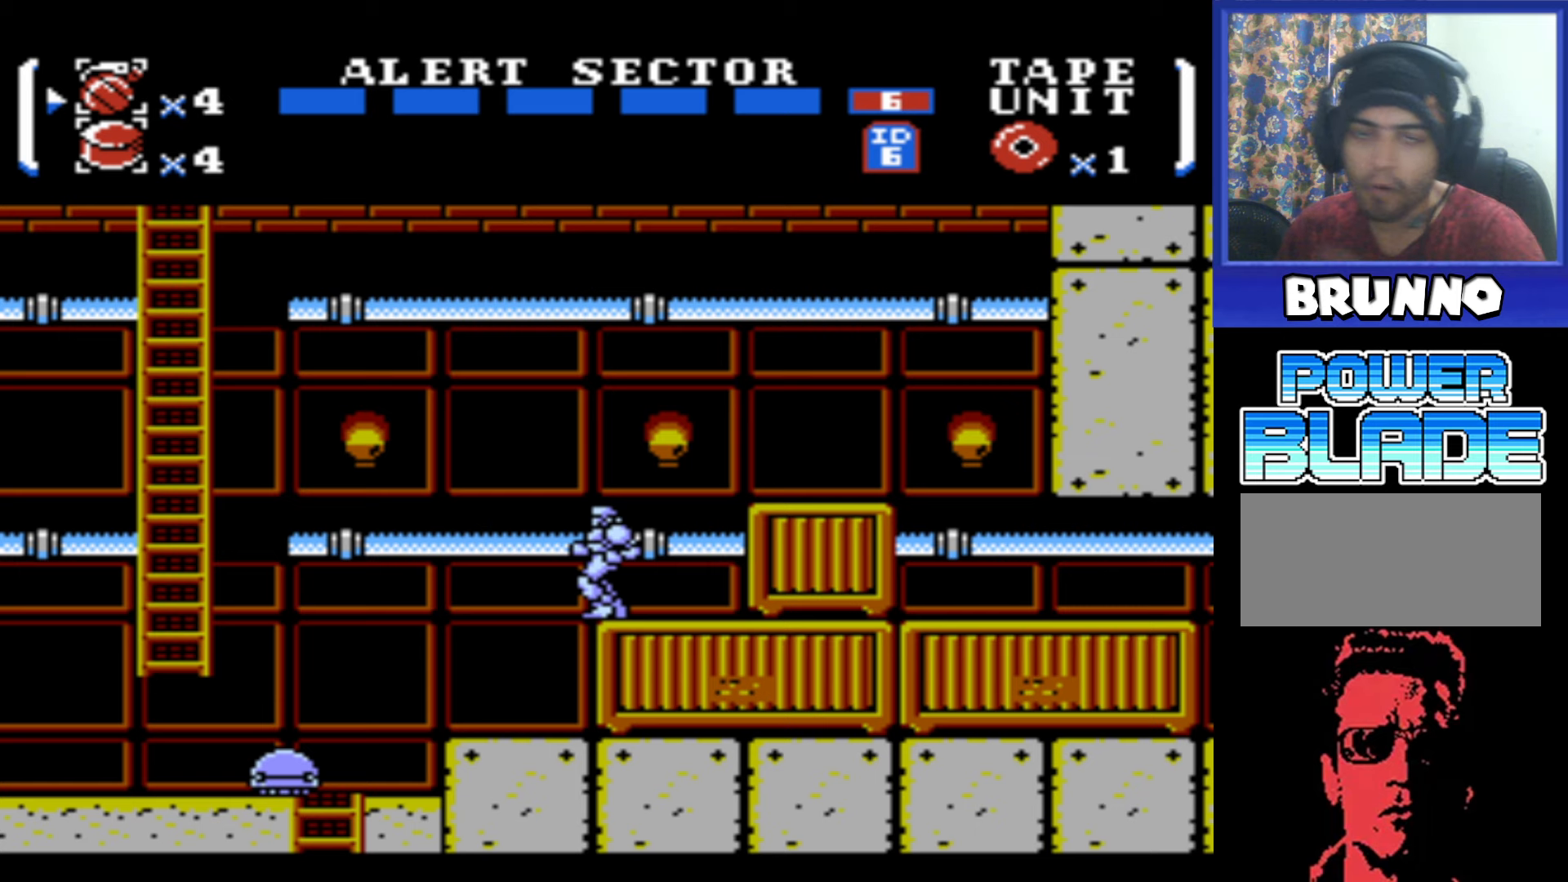
{"buttons": [], "events": [[317, "START", "down"], [450, "START", "up"]]}
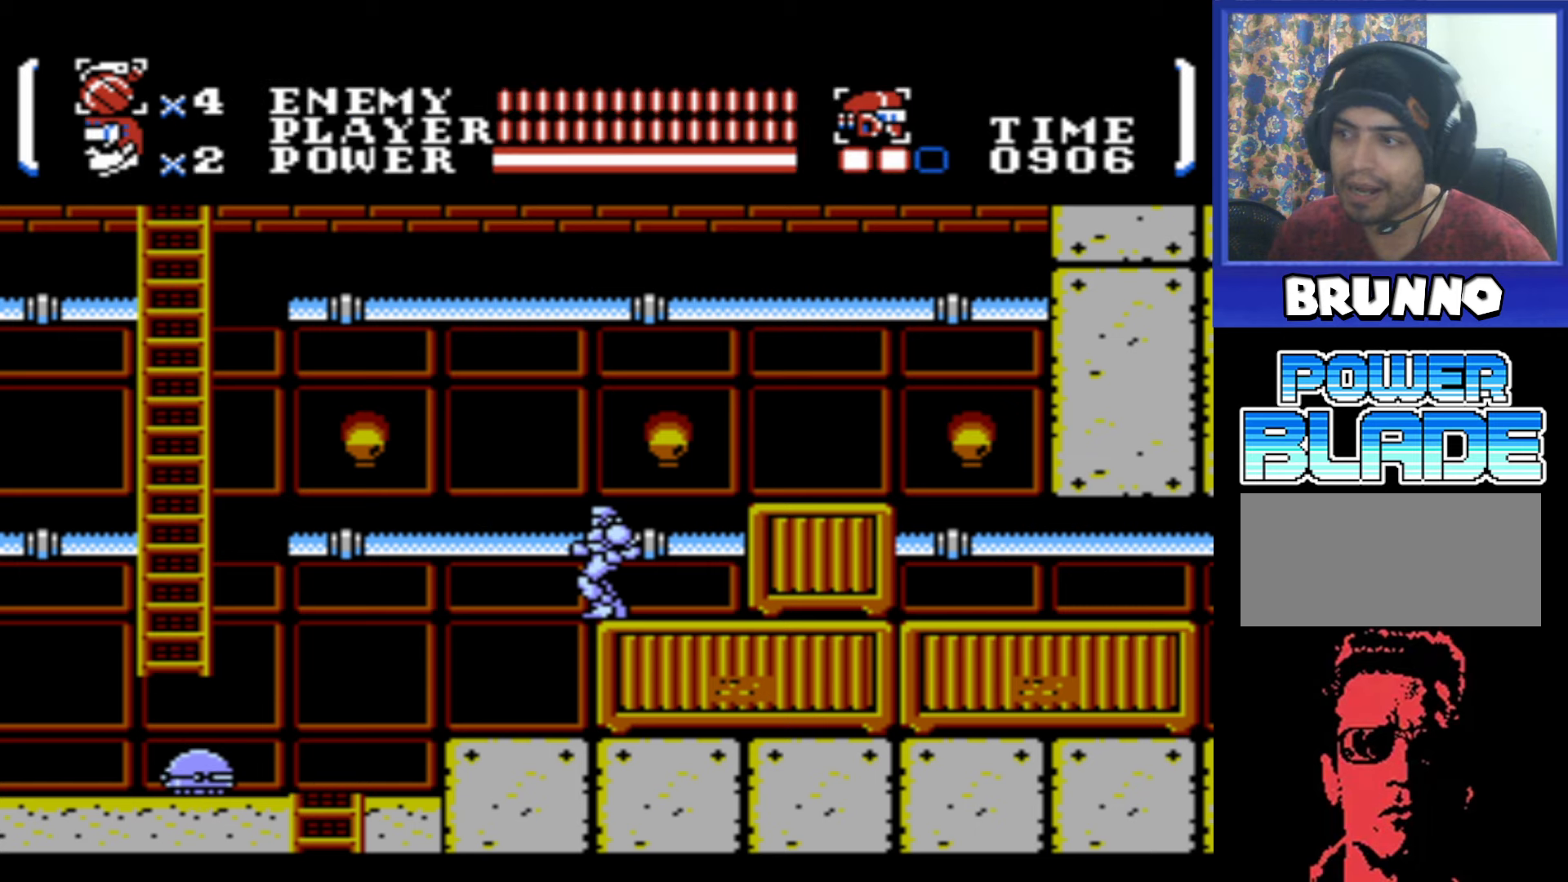
{"buttons": ["A", "DPAD_RIGHT"], "events": [[83, "DPAD_RIGHT", "down"], [200, "A", "down"]]}